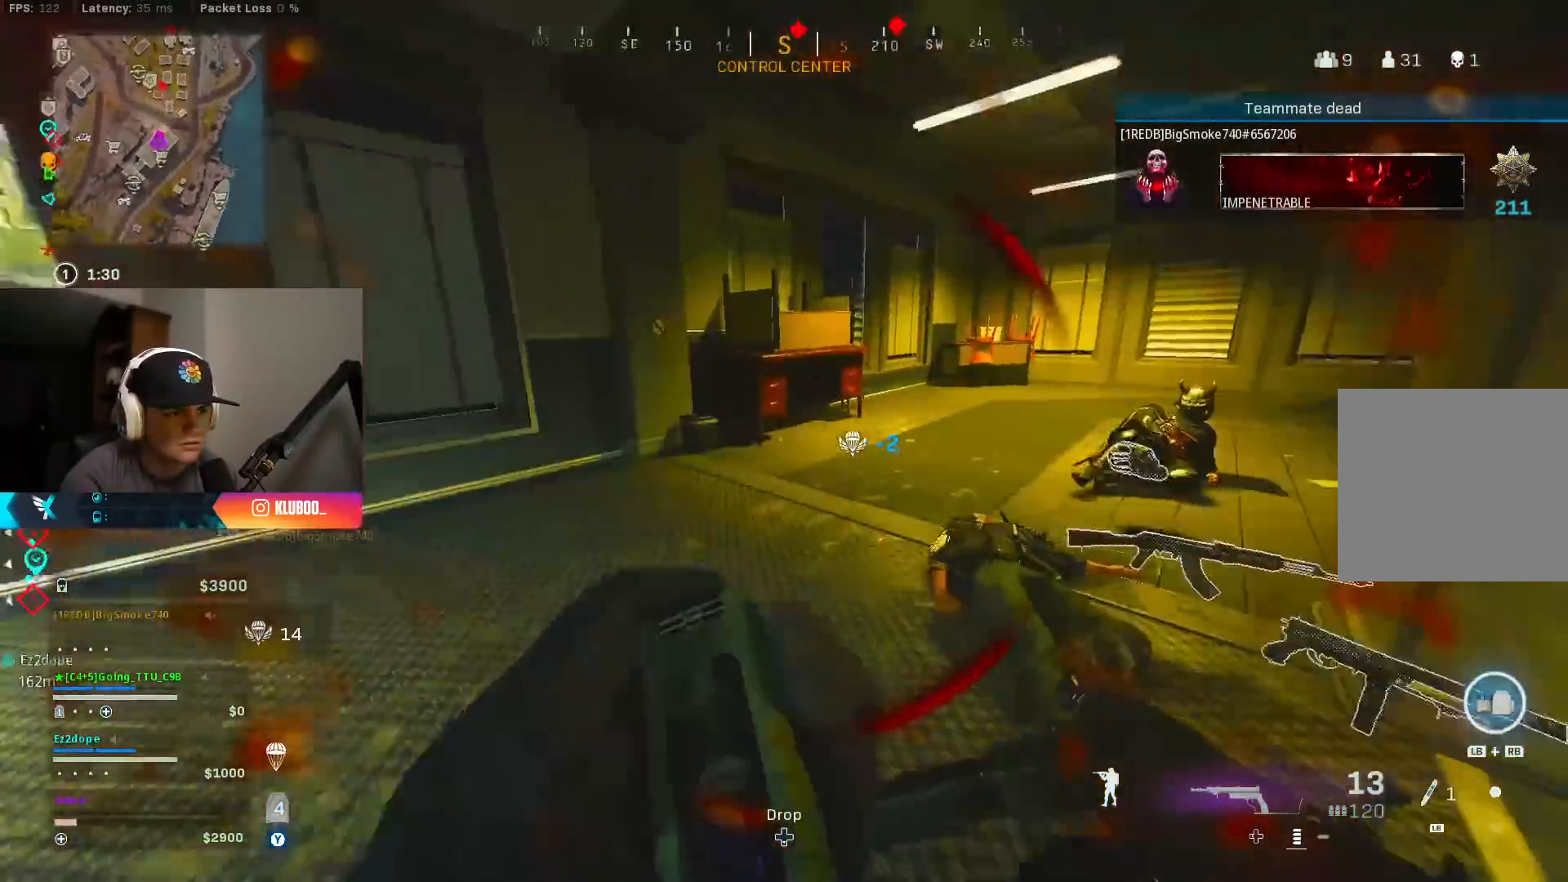
Gameplay with a controller (Xbox layout); each line is a JSON object with the inputs held at the frame after it. "events" lists button and stick changes between this image and that frame as [ms after this image, input, new state], when the widget could be followed in between.
{"buttons": ["B"], "left_stick": "up-left", "right_stick": "up-right", "events": [[67, "L3", "up"], [183, "right_stick", "center"], [333, "right_stick", "right"], [417, "B", "down"], [500, "right_stick", "up-right"]]}
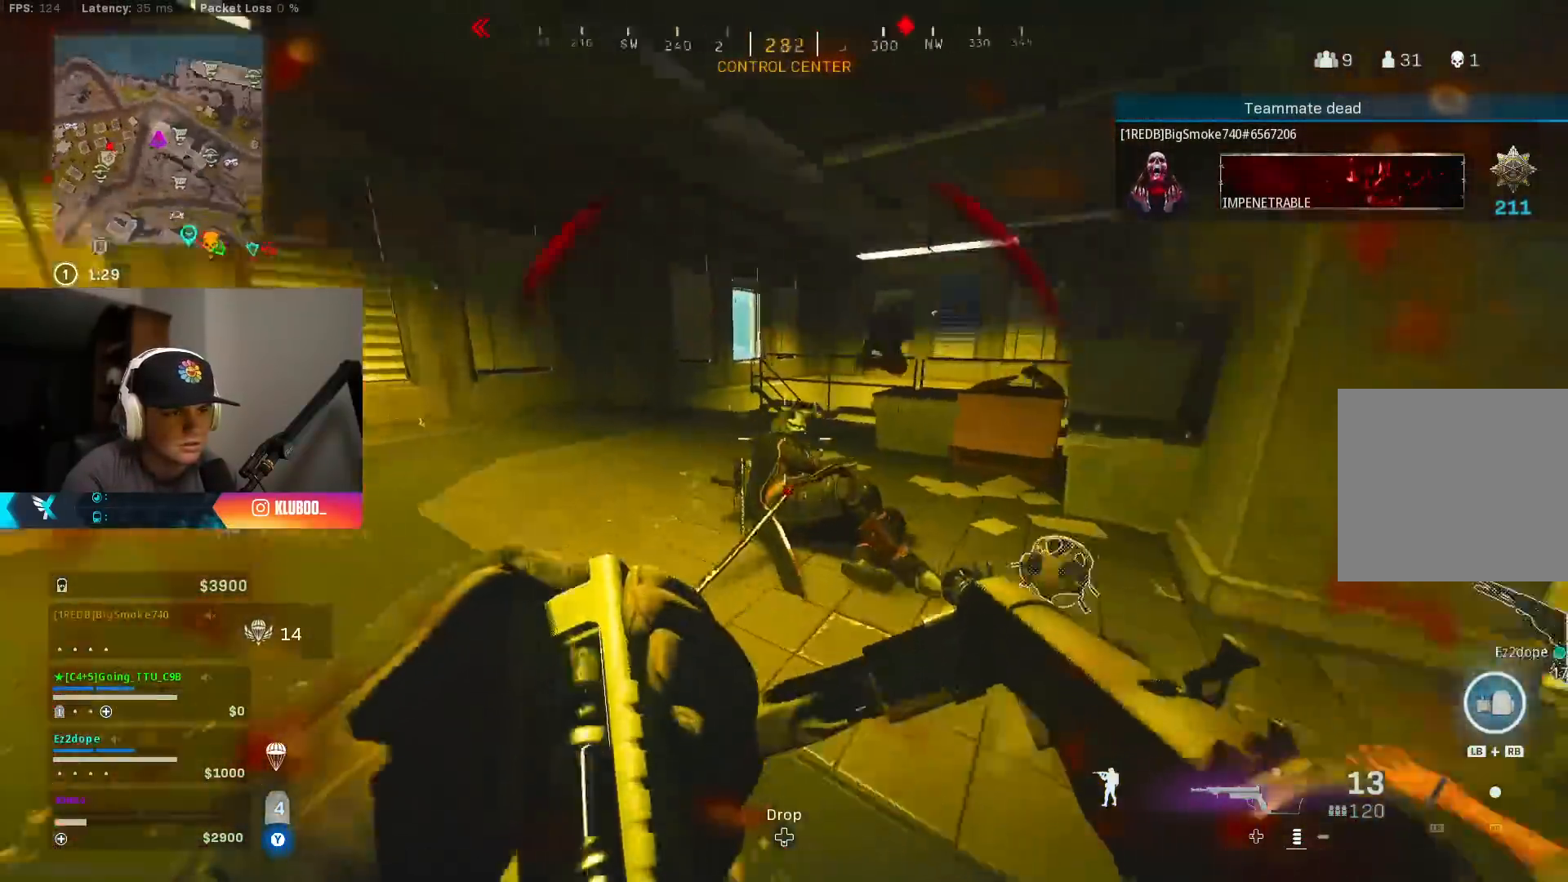
{"buttons": [], "left_stick": "down-right", "right_stick": "down-right", "events": [[117, "B", "up"], [167, "B", "down"], [167, "right_stick", "center"], [183, "L2", "down"], [217, "A", "down"], [283, "B", "up"], [383, "A", "up"], [417, "L2", "up"], [417, "right_stick", "down-right"], [500, "left_stick", "down-right"]]}
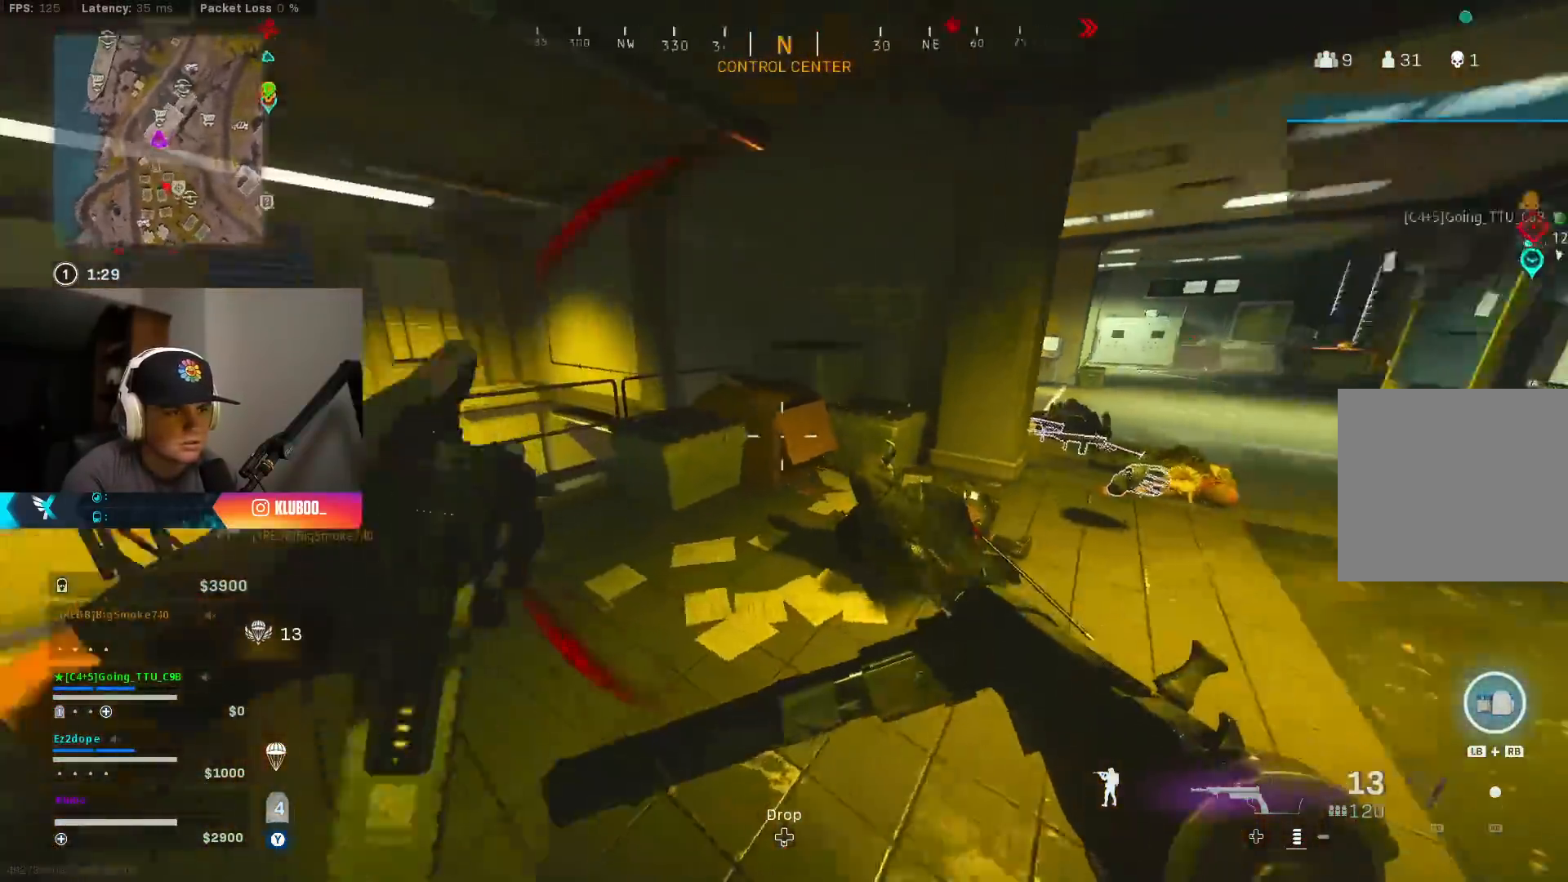
{"buttons": ["L2"], "left_stick": "up-right", "right_stick": "center", "events": [[33, "L2", "down"], [150, "R2", "down"], [167, "right_stick", "down-left"], [283, "right_stick", "up"], [300, "R2", "up"], [317, "left_stick", "up-right"], [333, "right_stick", "up-right"], [433, "right_stick", "center"]]}
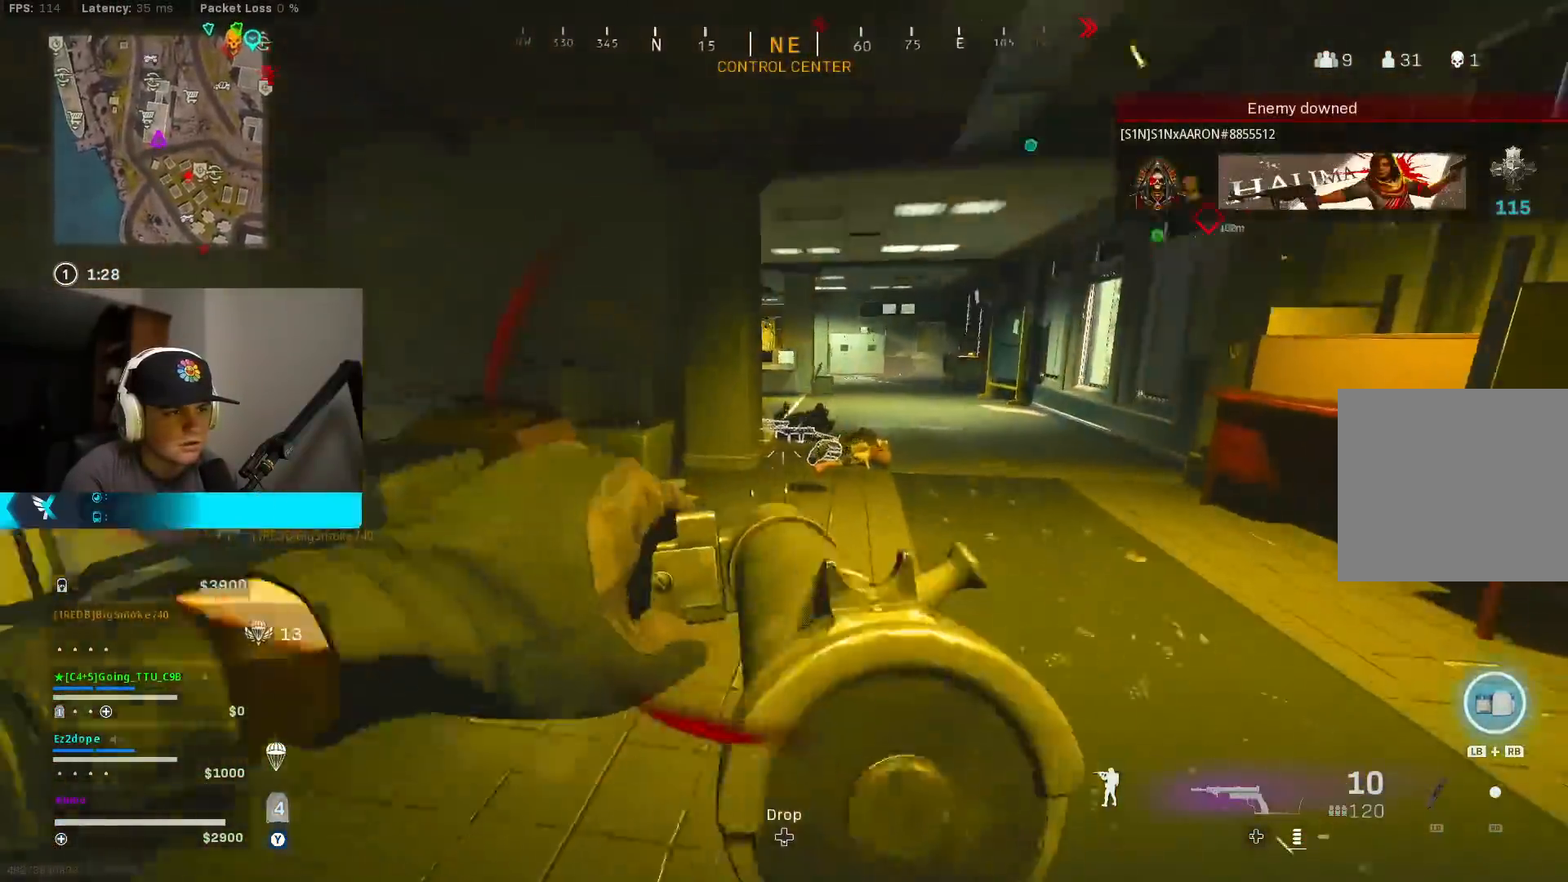
{"buttons": ["L2"], "left_stick": "up-right", "right_stick": "center", "events": [[167, "right_stick", "up-right"], [283, "left_stick", "up-left"], [383, "right_stick", "center"], [433, "left_stick", "up-right"]]}
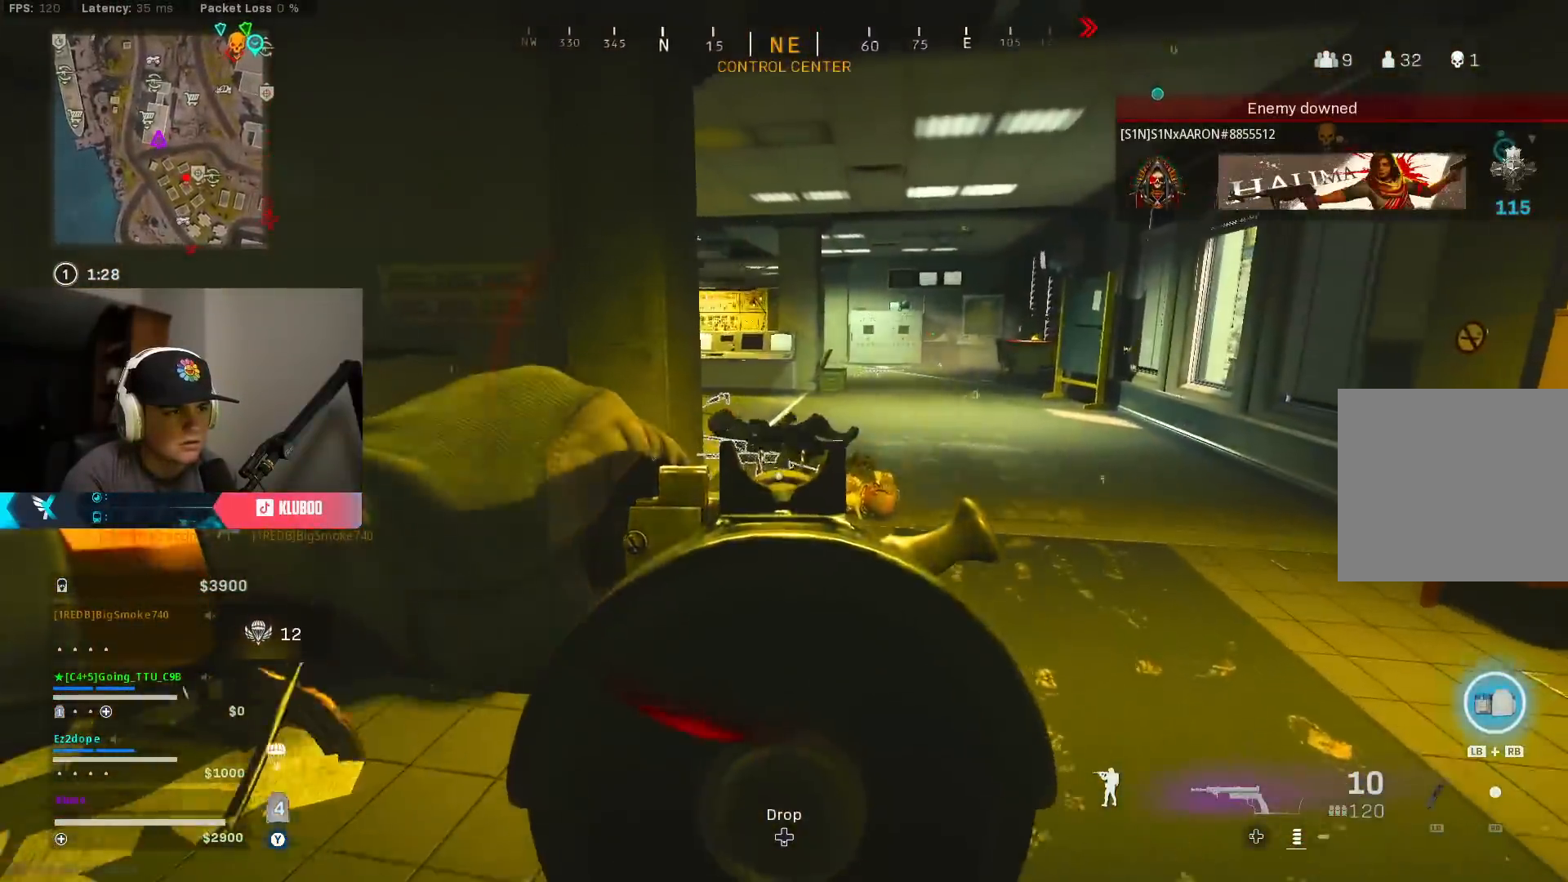
{"buttons": ["L2", "R2"], "left_stick": "right", "right_stick": "up", "events": [[117, "right_stick", "left"], [200, "left_stick", "right"], [467, "right_stick", "up"], [500, "R2", "down"]]}
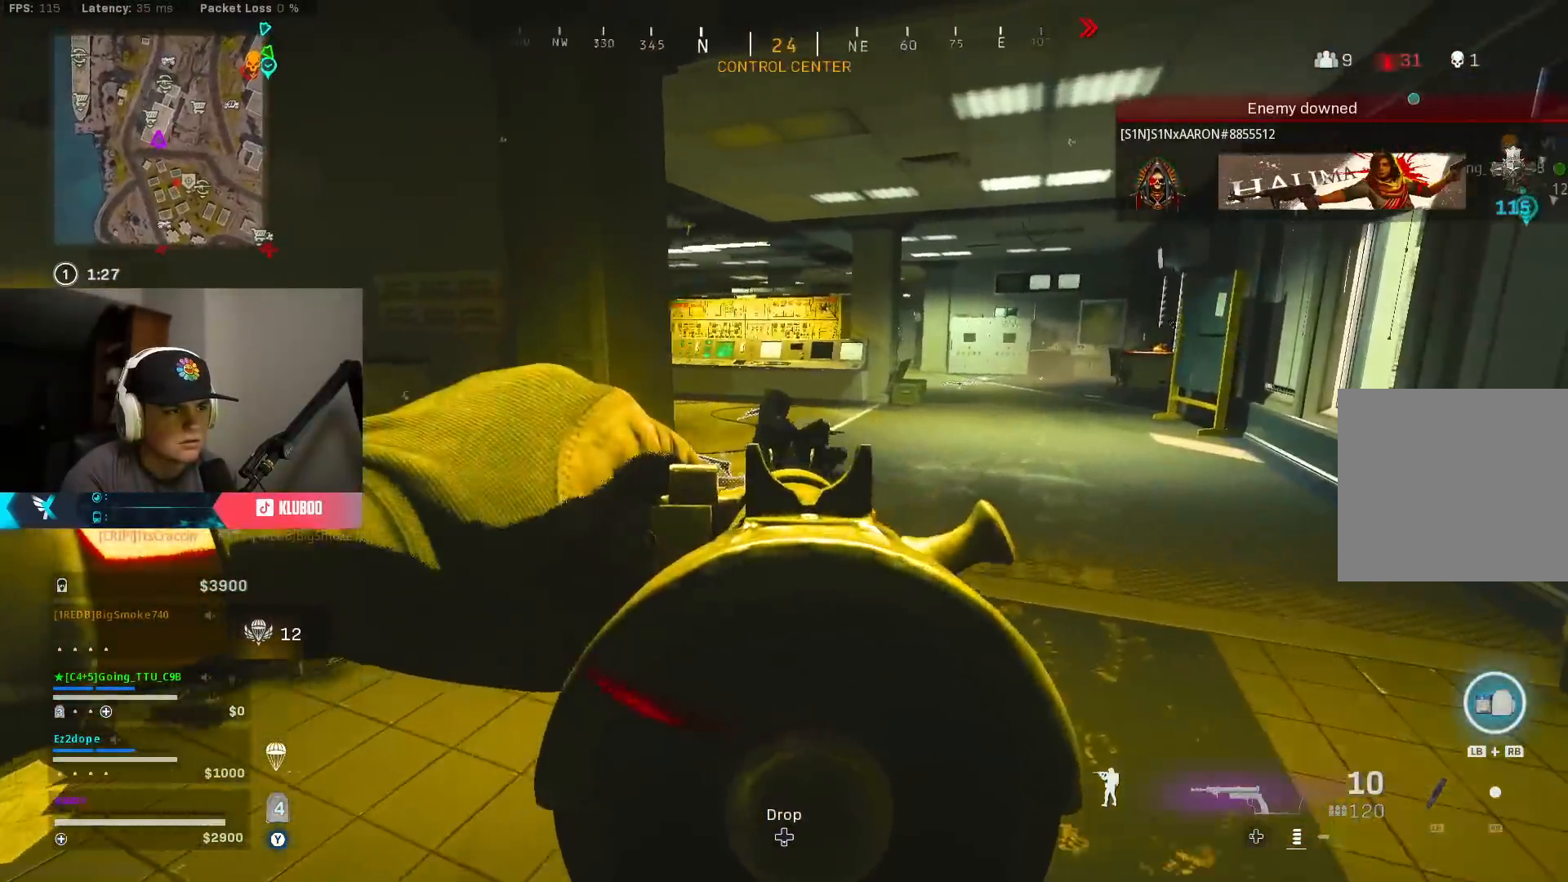
{"buttons": ["A", "X"], "left_stick": "up", "right_stick": "center", "events": [[67, "right_stick", "up-left"], [133, "L2", "up"], [133, "R2", "up"], [167, "right_stick", "right"], [217, "L3", "down"], [217, "left_stick", "up"], [367, "right_stick", "center"], [450, "L3", "up"], [467, "A", "down"], [483, "X", "down"]]}
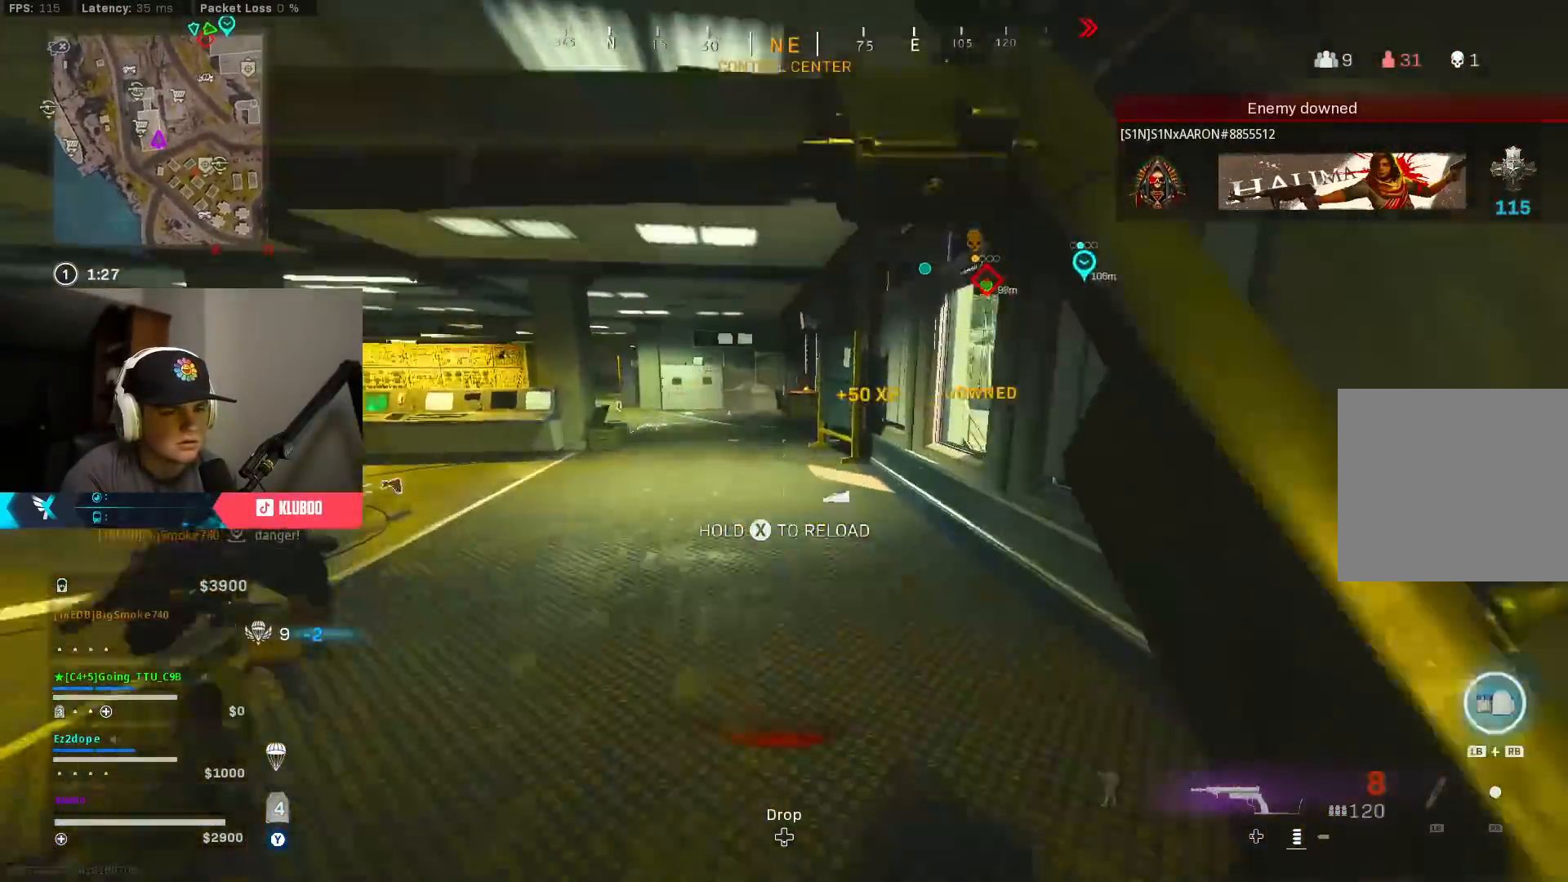
{"buttons": ["B"], "left_stick": "up", "right_stick": "center", "events": [[50, "X", "up"], [50, "left_stick", "up-left"], [83, "A", "up"], [183, "right_stick", "left"], [200, "B", "down"], [233, "left_stick", "up"], [317, "right_stick", "center"]]}
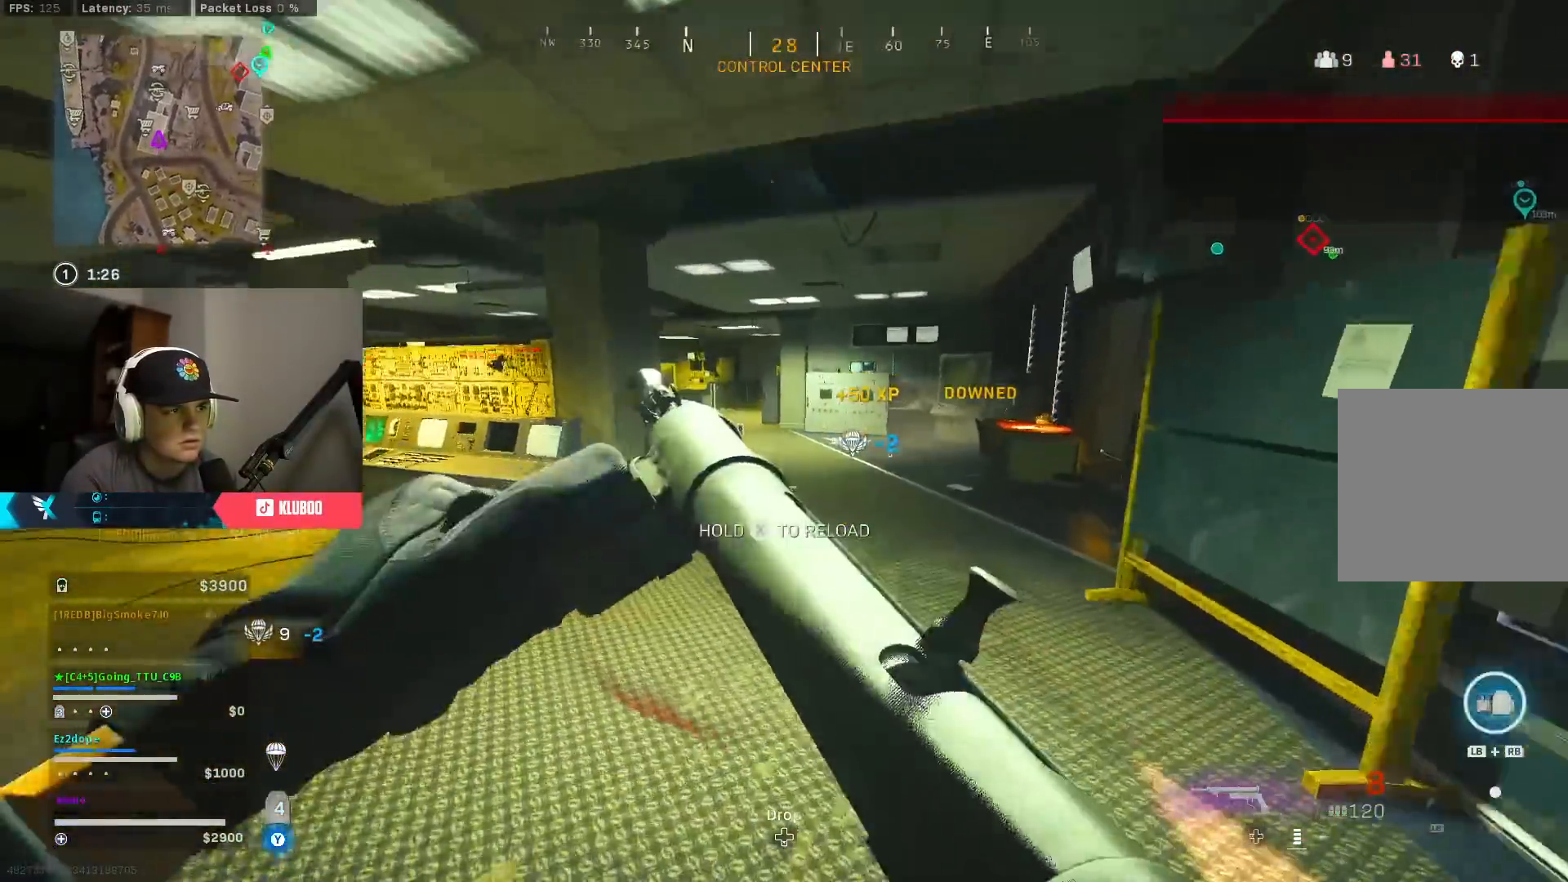
{"buttons": ["A"], "left_stick": "right", "right_stick": "center", "events": [[283, "B", "up"], [317, "left_stick", "up-right"], [367, "B", "down"], [400, "A", "down"], [417, "left_stick", "right"], [467, "B", "up"]]}
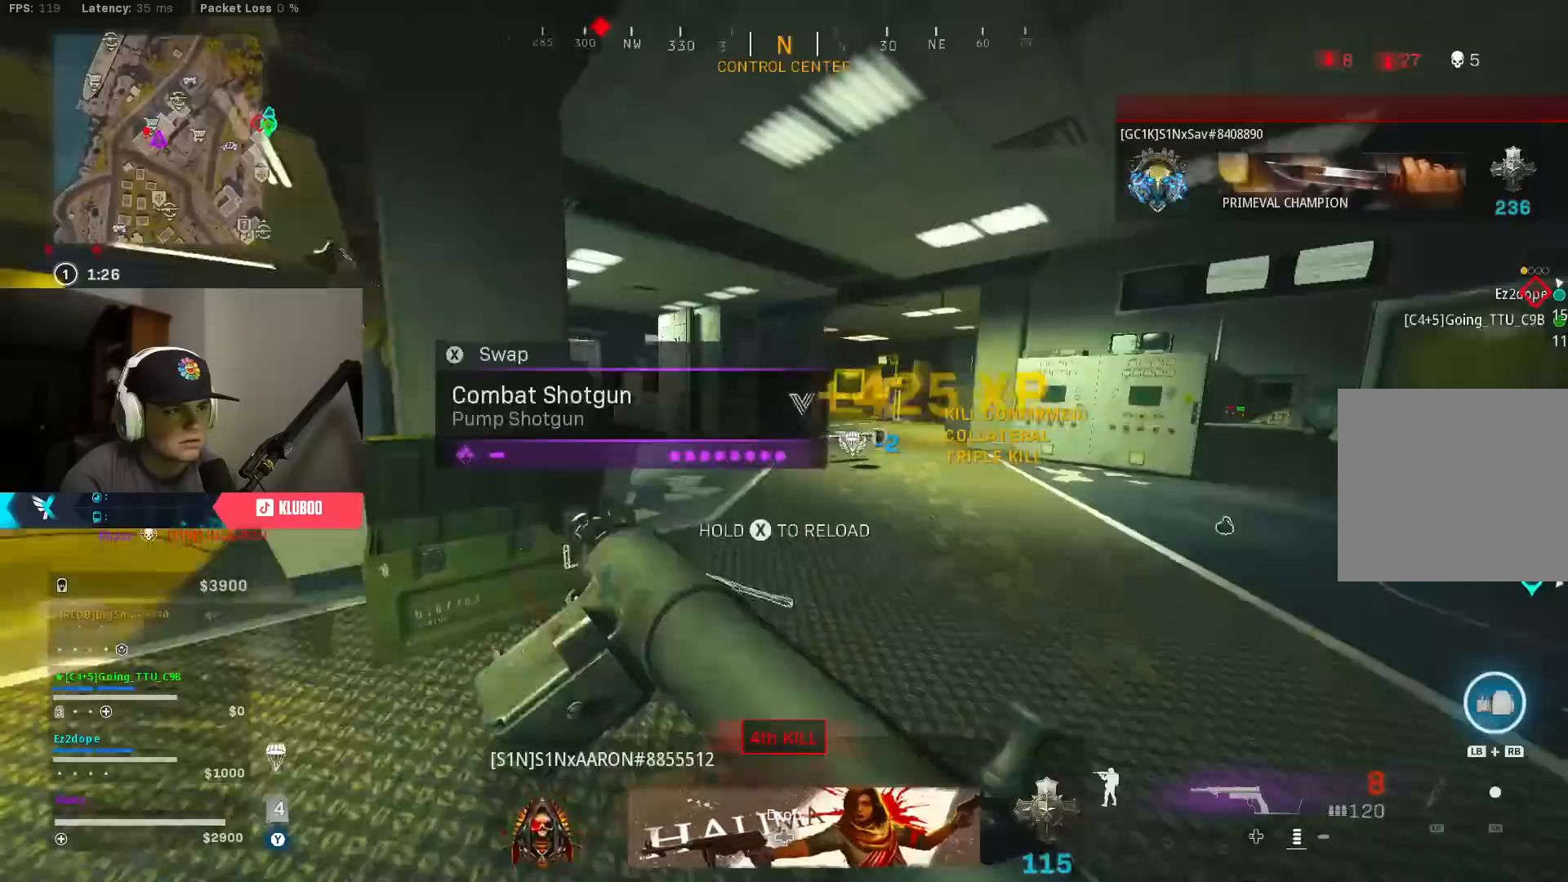
{"buttons": [], "left_stick": "up-right", "right_stick": "center", "events": [[83, "A", "up"], [133, "left_stick", "up-right"]]}
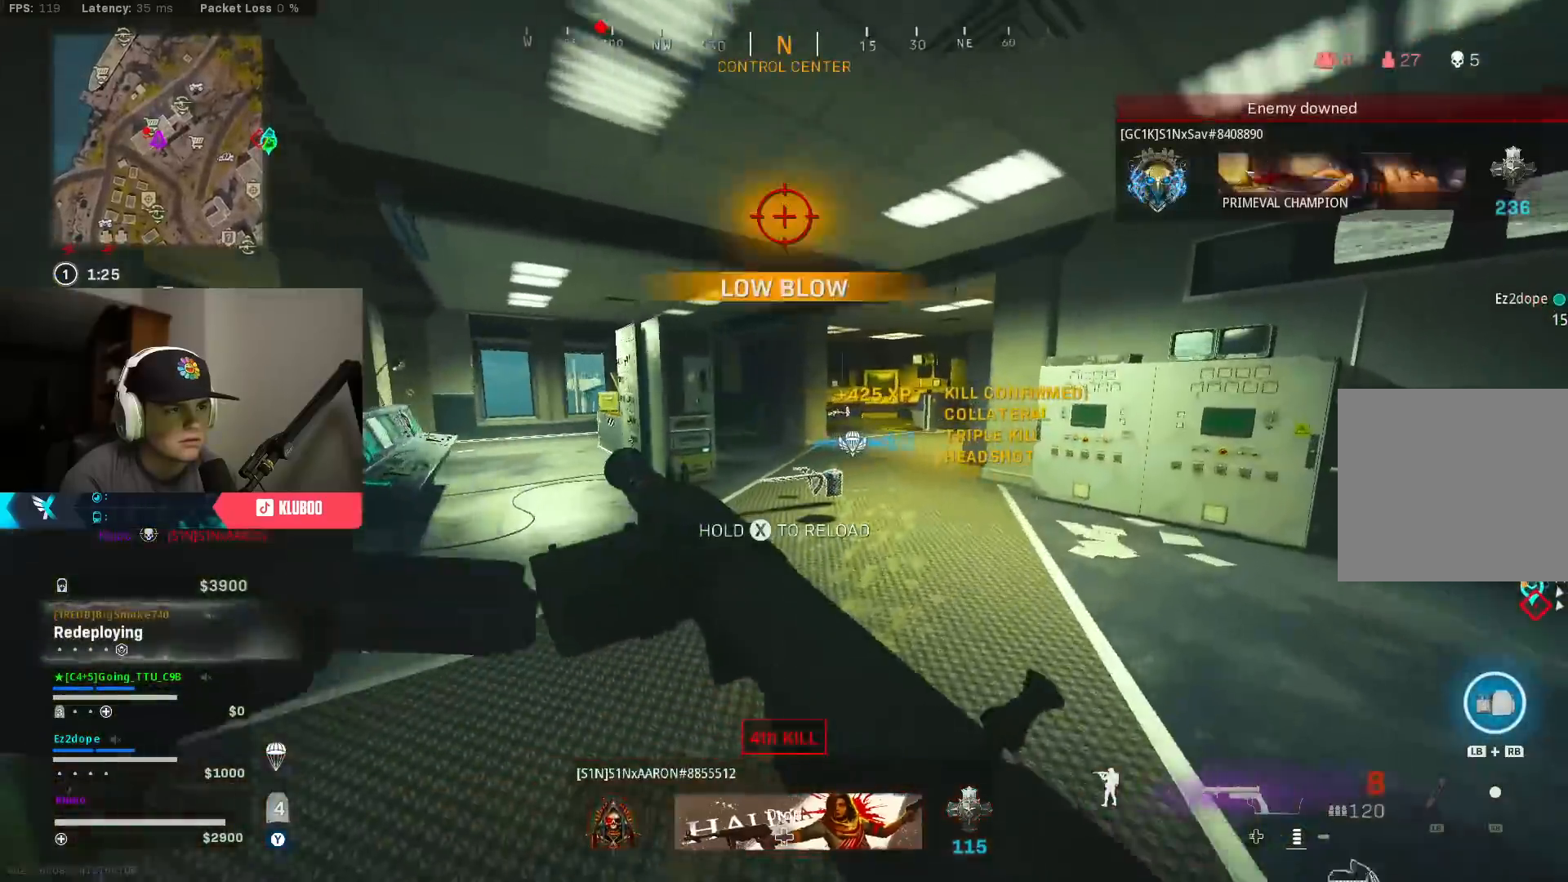
{"buttons": ["L3"], "left_stick": "up", "right_stick": "center", "events": [[483, "L3", "down"], [483, "left_stick", "up"]]}
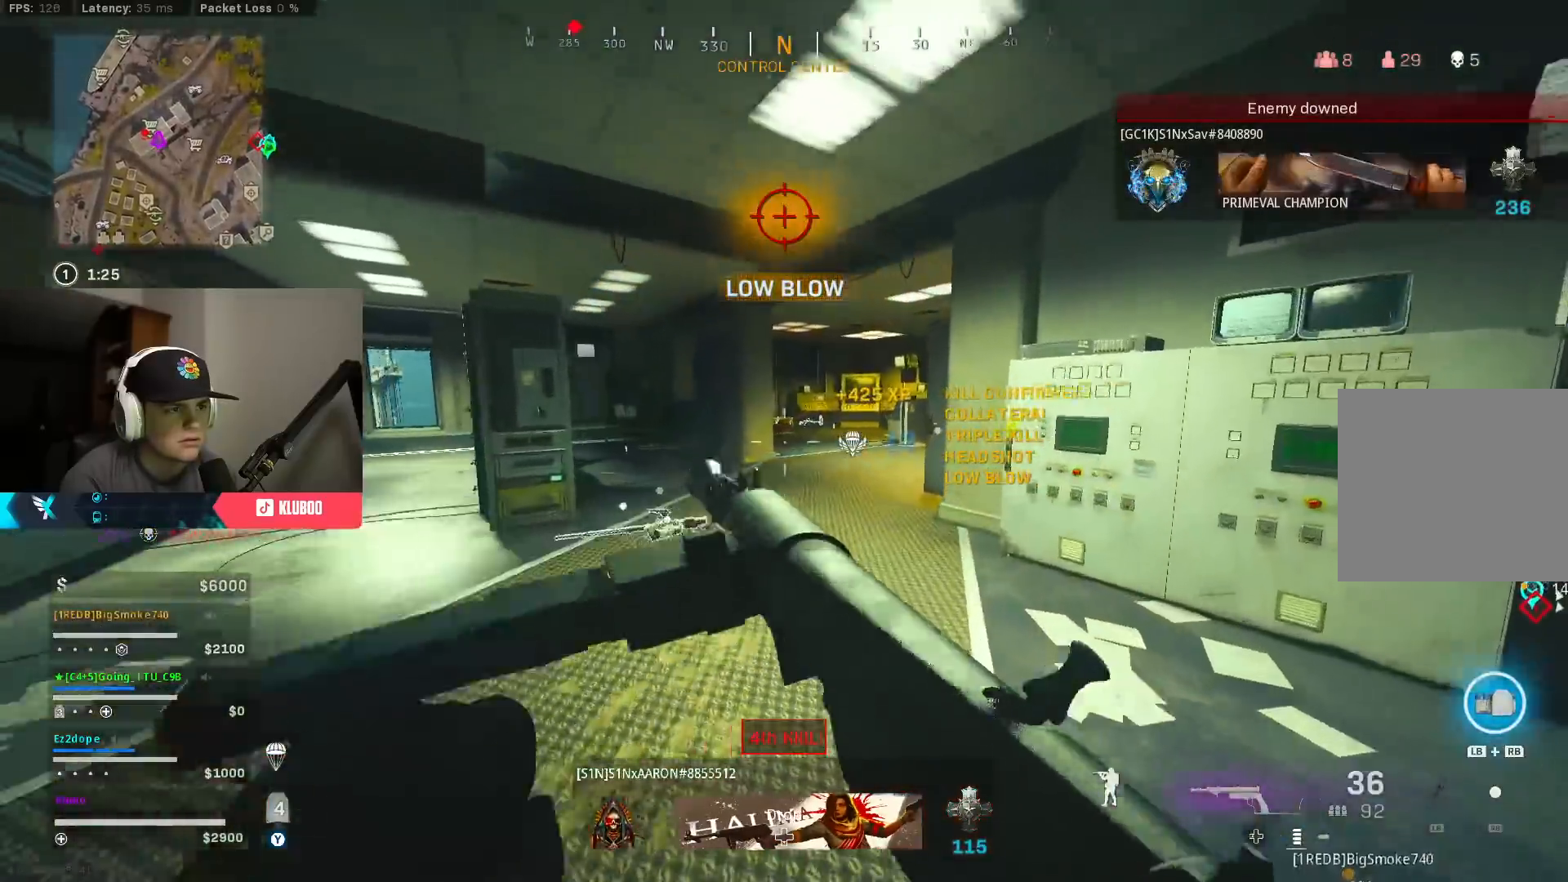
{"buttons": ["A", "B", "L2"], "left_stick": "down-right", "right_stick": "center", "events": [[100, "L3", "up"], [233, "B", "down"], [367, "B", "up"], [383, "L2", "down"], [383, "left_stick", "right"], [400, "B", "down"], [450, "left_stick", "down-right"], [467, "A", "down"]]}
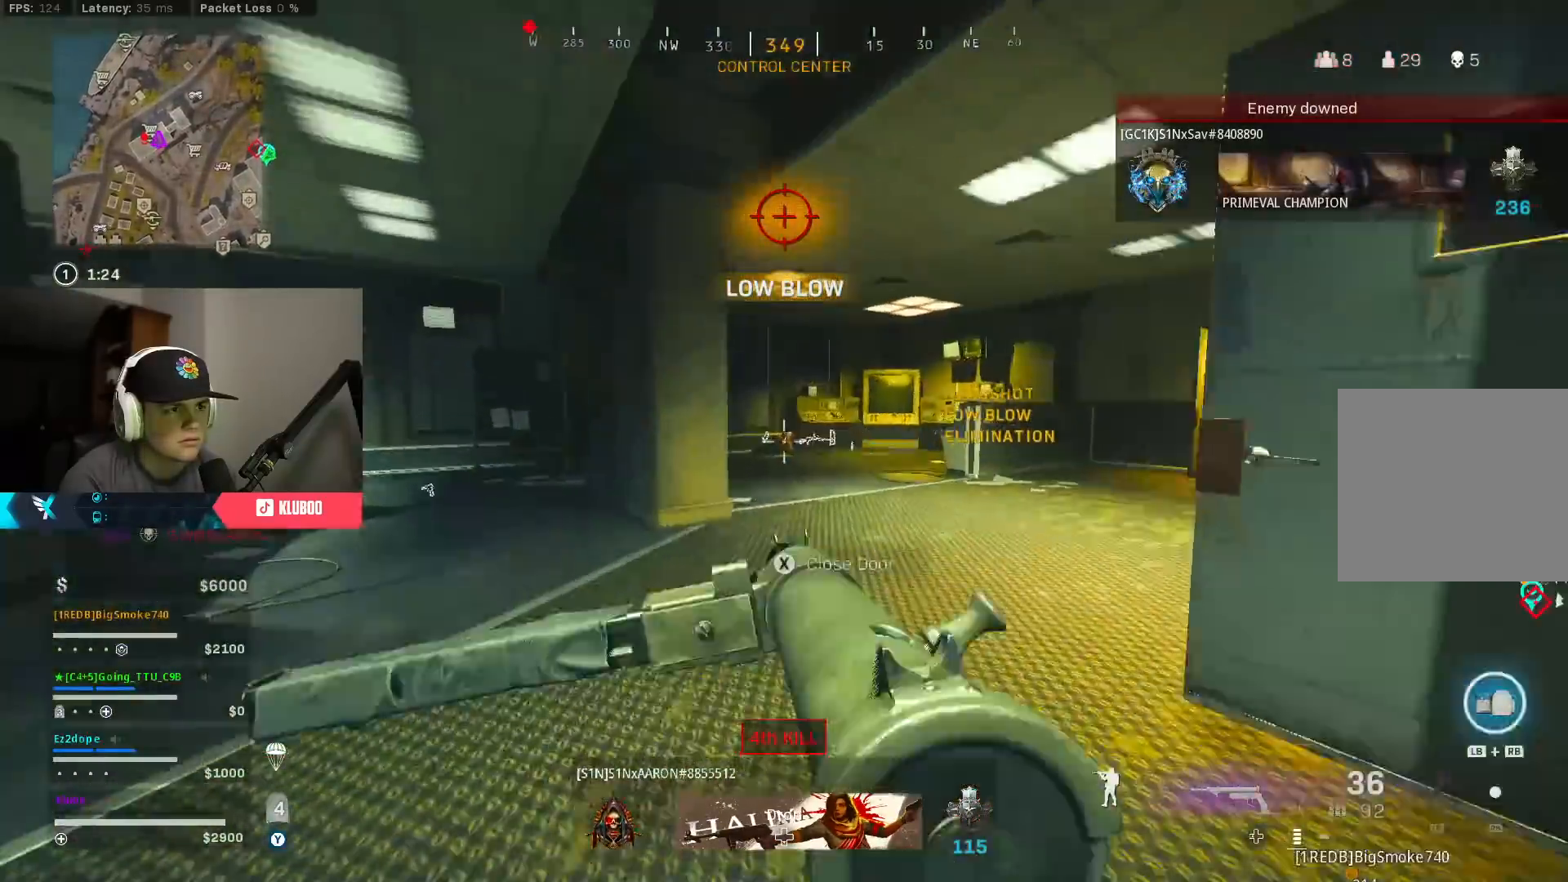
{"buttons": [], "left_stick": "left", "right_stick": "left", "events": [[17, "B", "up"], [50, "R2", "down"], [83, "left_stick", "center"], [100, "A", "up"], [267, "right_stick", "down-left"], [283, "left_stick", "down"], [317, "L2", "up"], [333, "R2", "up"], [333, "right_stick", "left"], [483, "left_stick", "left"]]}
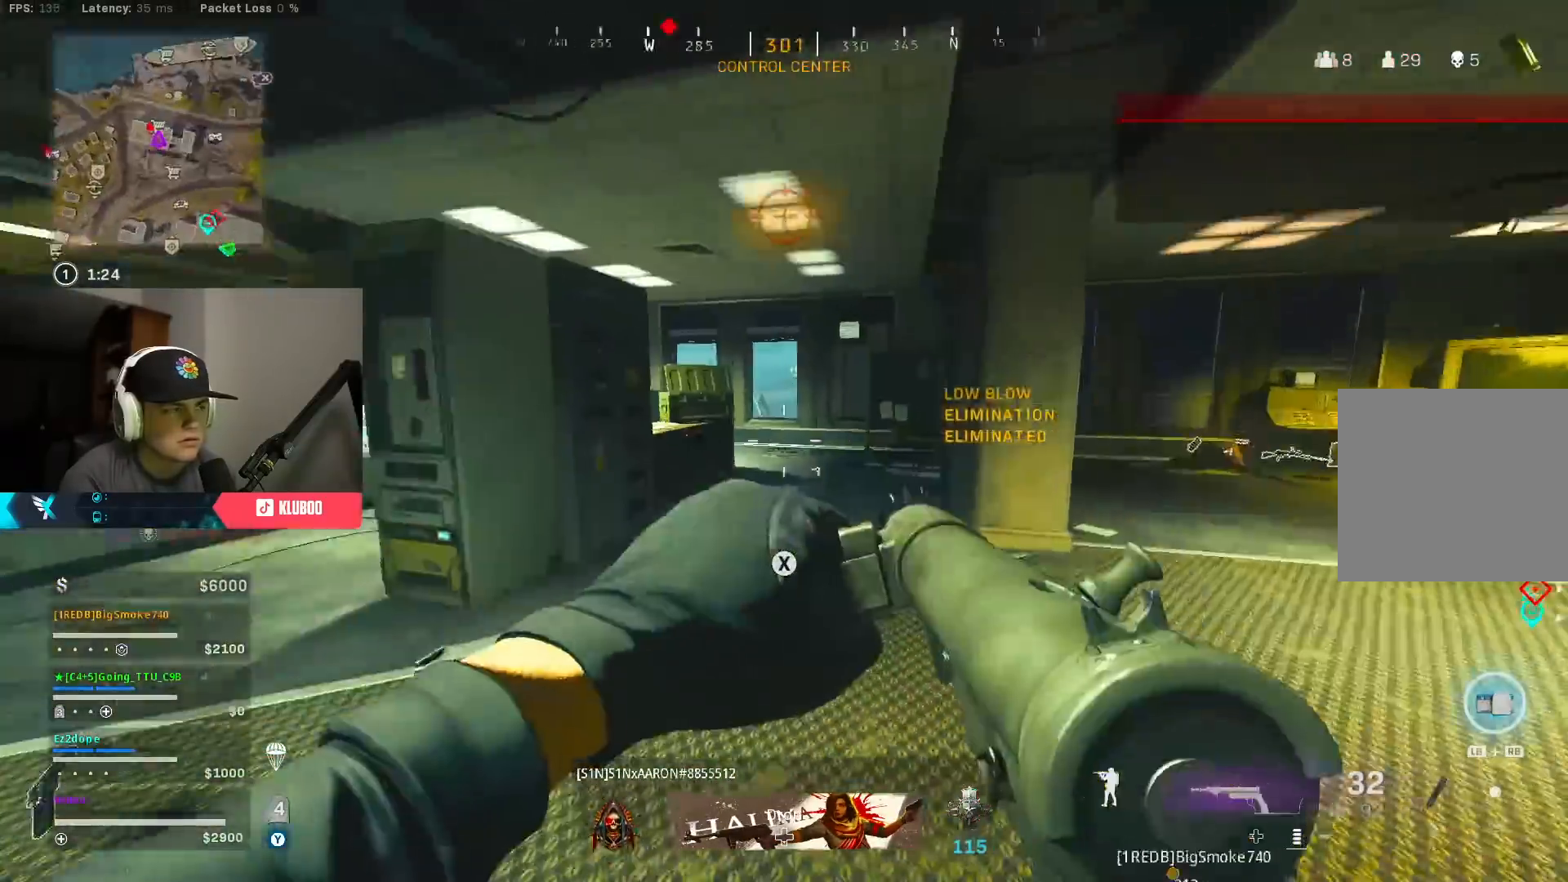
{"buttons": [], "left_stick": "up", "right_stick": "center", "events": [[33, "left_stick", "up-left"], [67, "L3", "down"], [167, "L3", "up"], [233, "Y", "down"], [250, "right_stick", "center"], [267, "left_stick", "up"], [317, "Y", "up"], [367, "Y", "down"], [433, "Y", "up"]]}
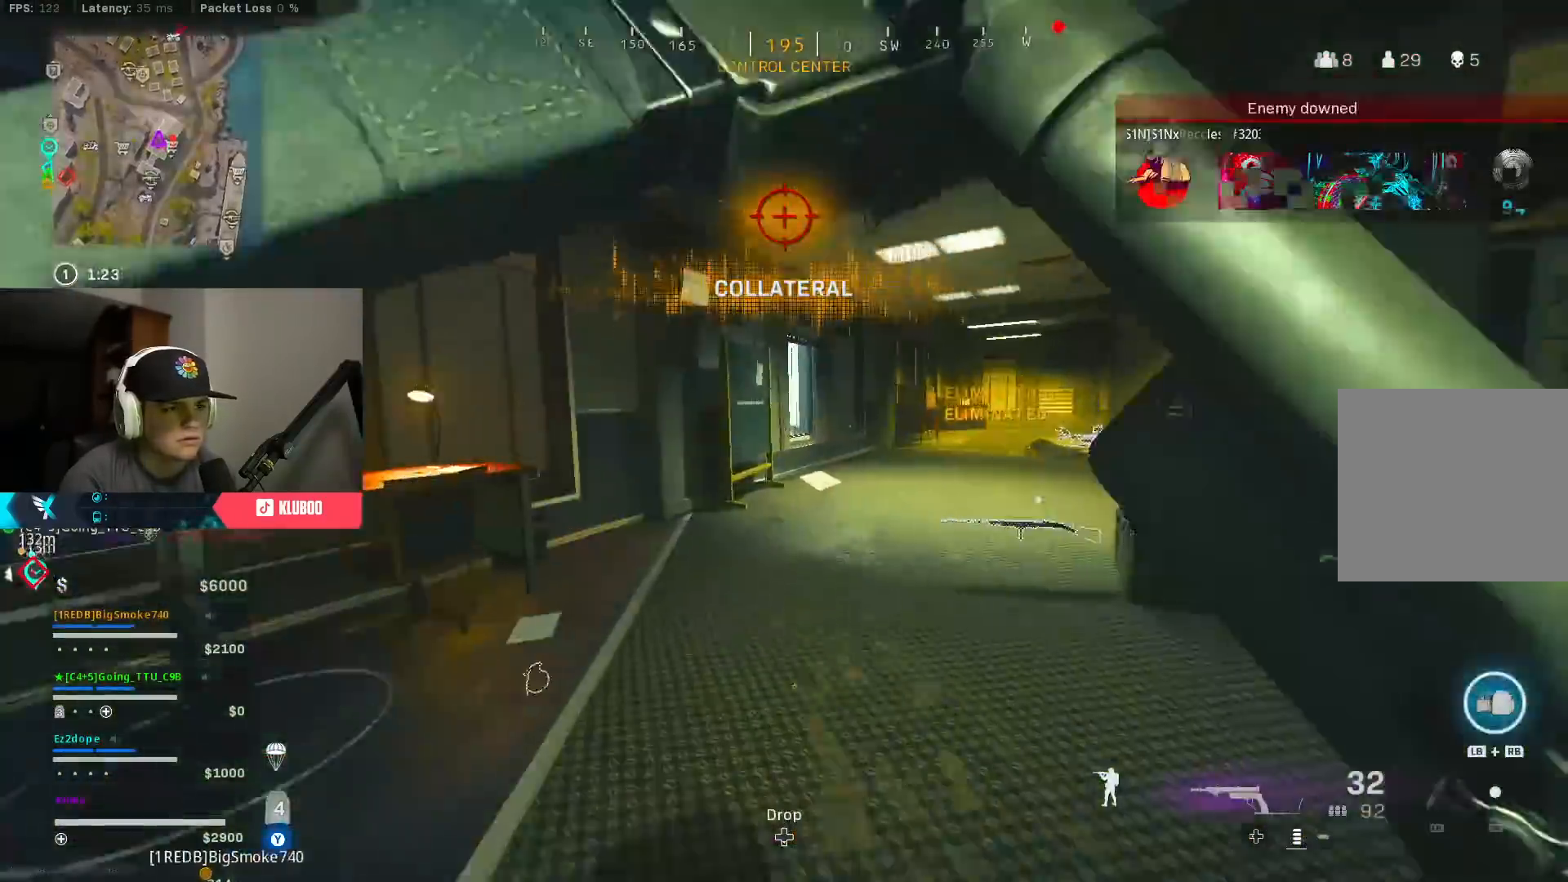
{"buttons": [], "left_stick": "up", "right_stick": "center", "events": [[83, "right_stick", "right"], [400, "right_stick", "center"]]}
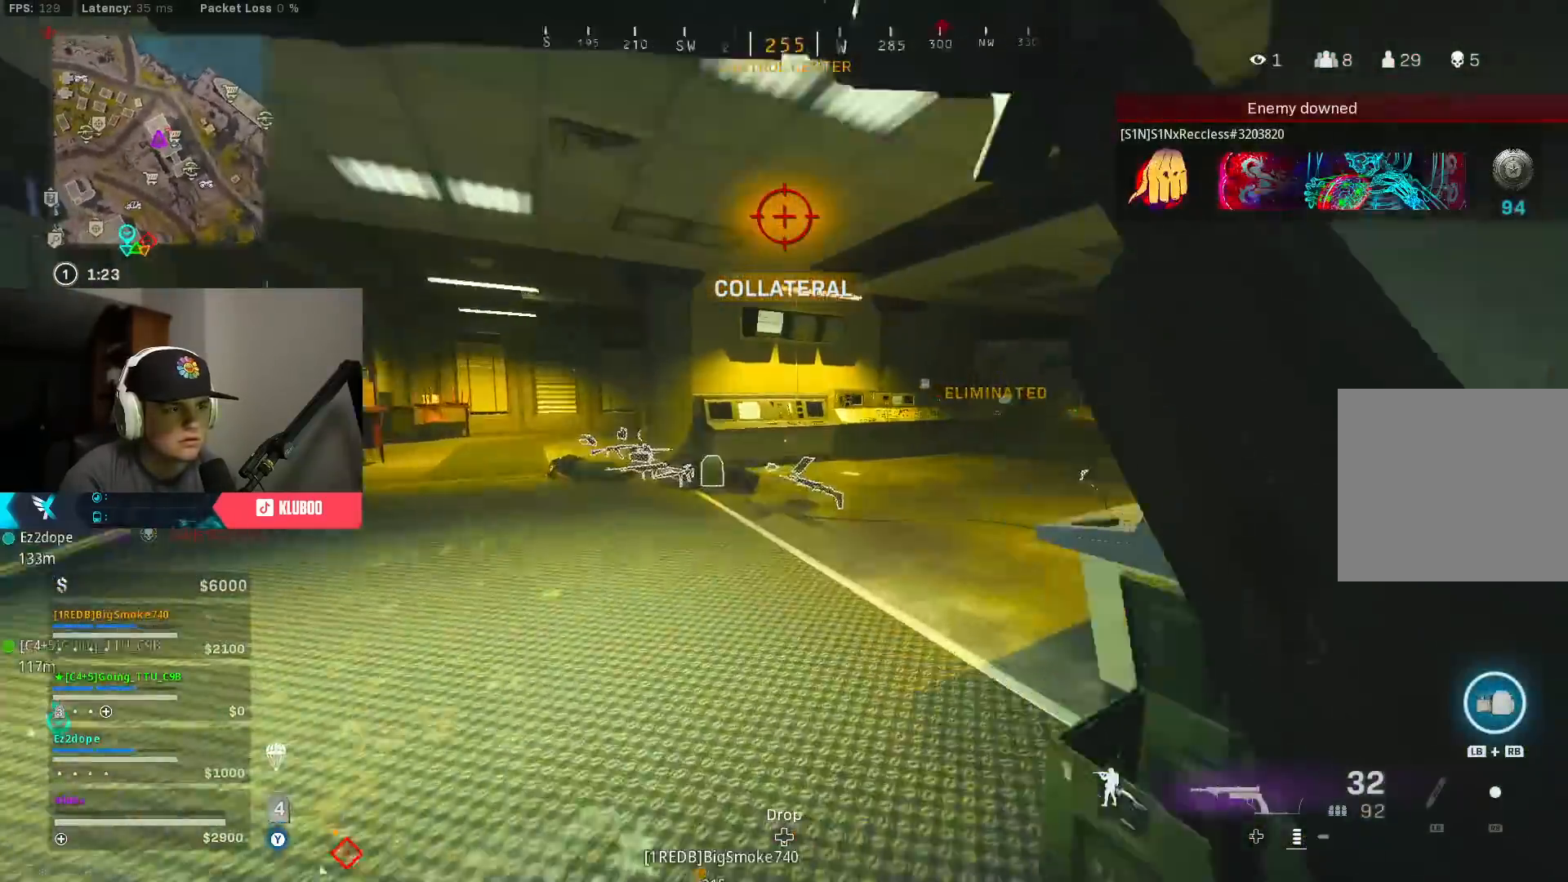
{"buttons": ["B"], "left_stick": "up", "right_stick": "down-right", "events": [[150, "right_stick", "left"], [283, "right_stick", "center"], [383, "B", "down"], [433, "right_stick", "down-right"]]}
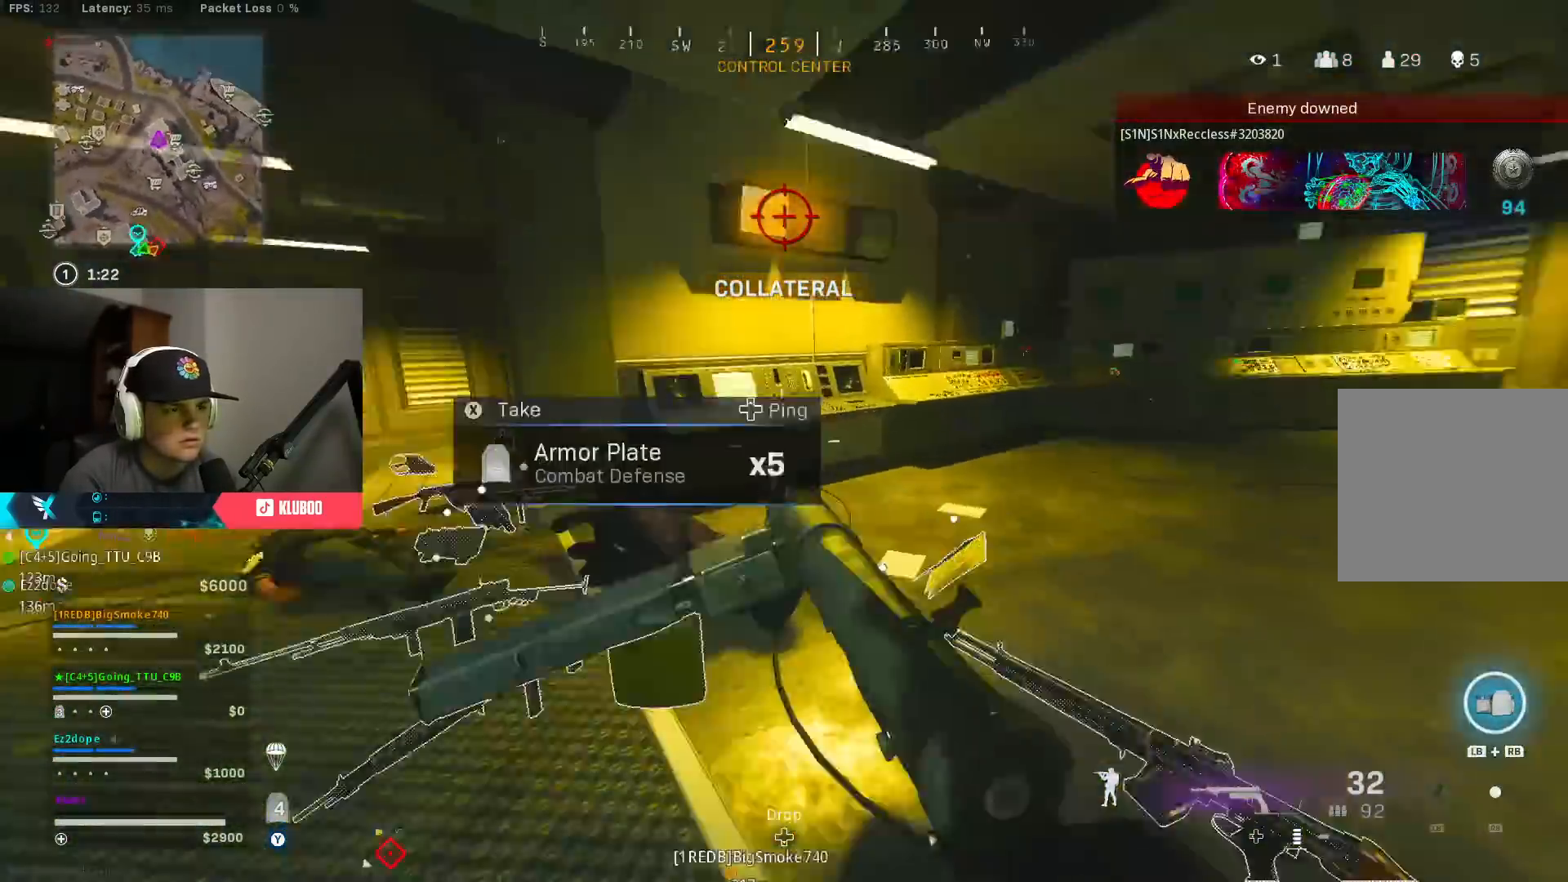
{"buttons": [], "left_stick": "up-left", "right_stick": "left", "events": [[33, "B", "up"], [33, "right_stick", "right"], [50, "left_stick", "center"], [100, "B", "down"], [100, "left_stick", "down-right"], [150, "A", "down"], [217, "B", "up"], [250, "right_stick", "center"], [300, "X", "down"], [333, "A", "up"], [383, "X", "up"], [433, "left_stick", "up-left"], [500, "right_stick", "left"]]}
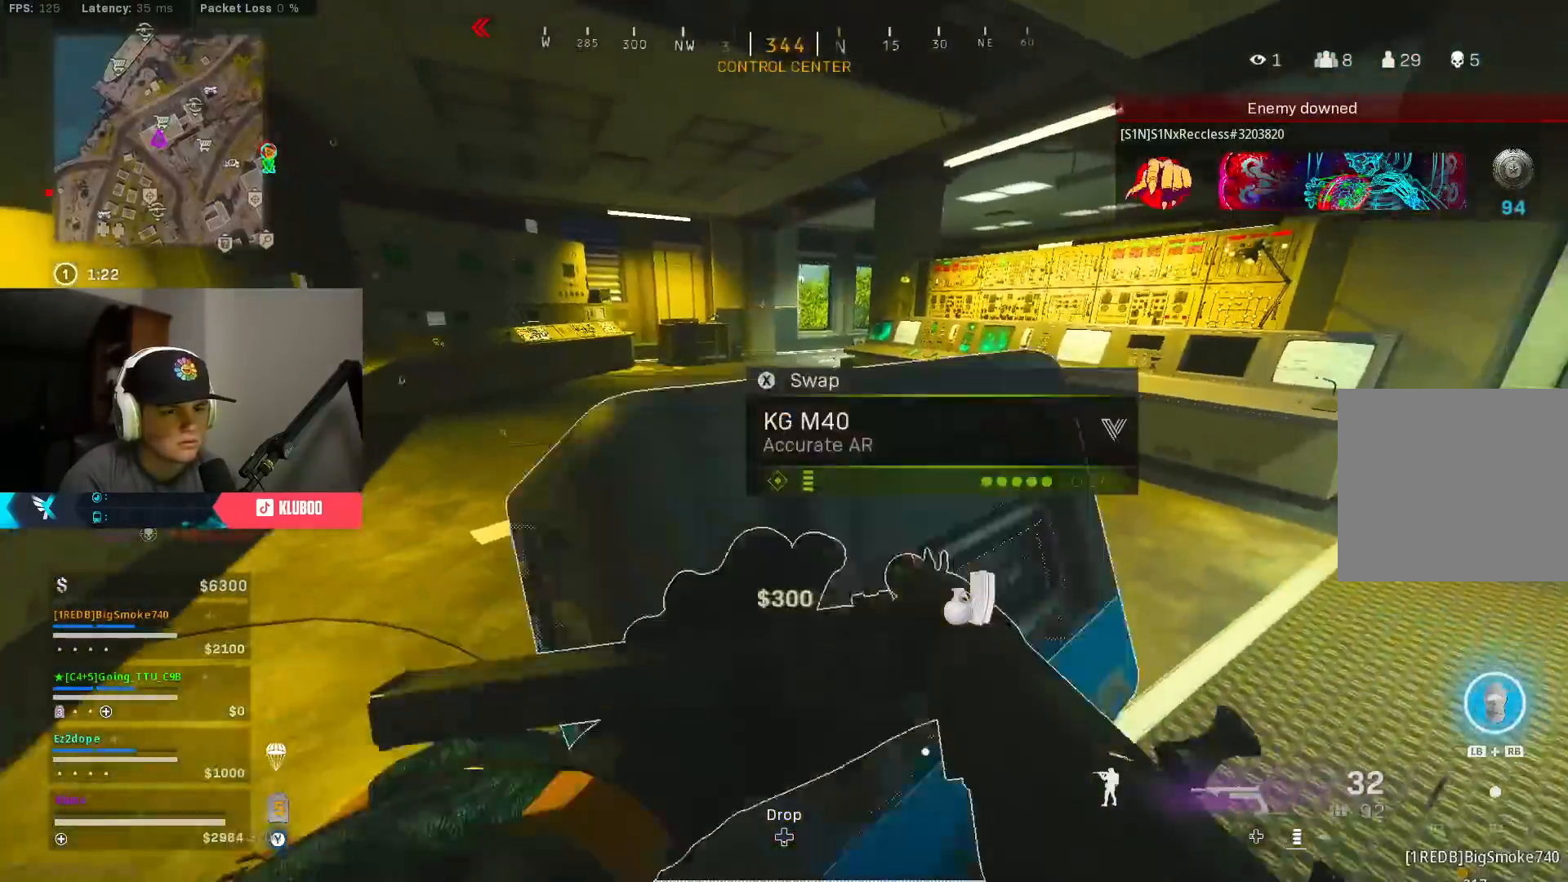
{"buttons": [], "left_stick": "up-left", "right_stick": "center", "events": [[17, "L3", "down"], [117, "L3", "up"], [200, "left_stick", "down-right"], [333, "left_stick", "left"], [400, "left_stick", "up-left"], [467, "right_stick", "center"]]}
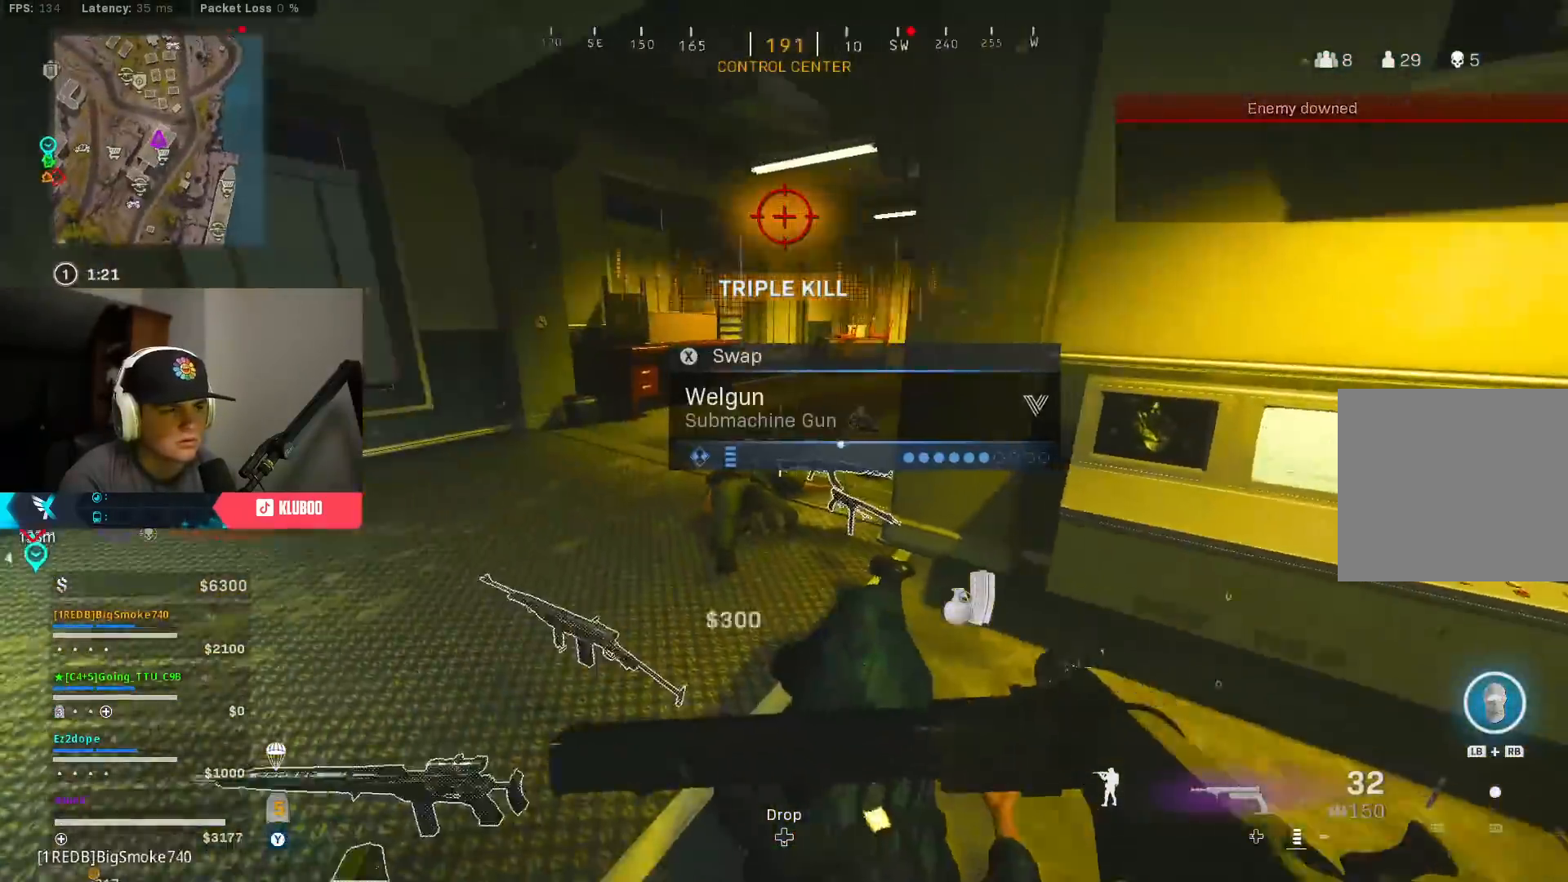
{"buttons": ["L1", "R1"], "left_stick": "up-left", "right_stick": "center", "events": [[117, "left_stick", "down-right"], [300, "left_stick", "center"], [467, "L1", "down"], [483, "R1", "down"], [483, "left_stick", "up-left"]]}
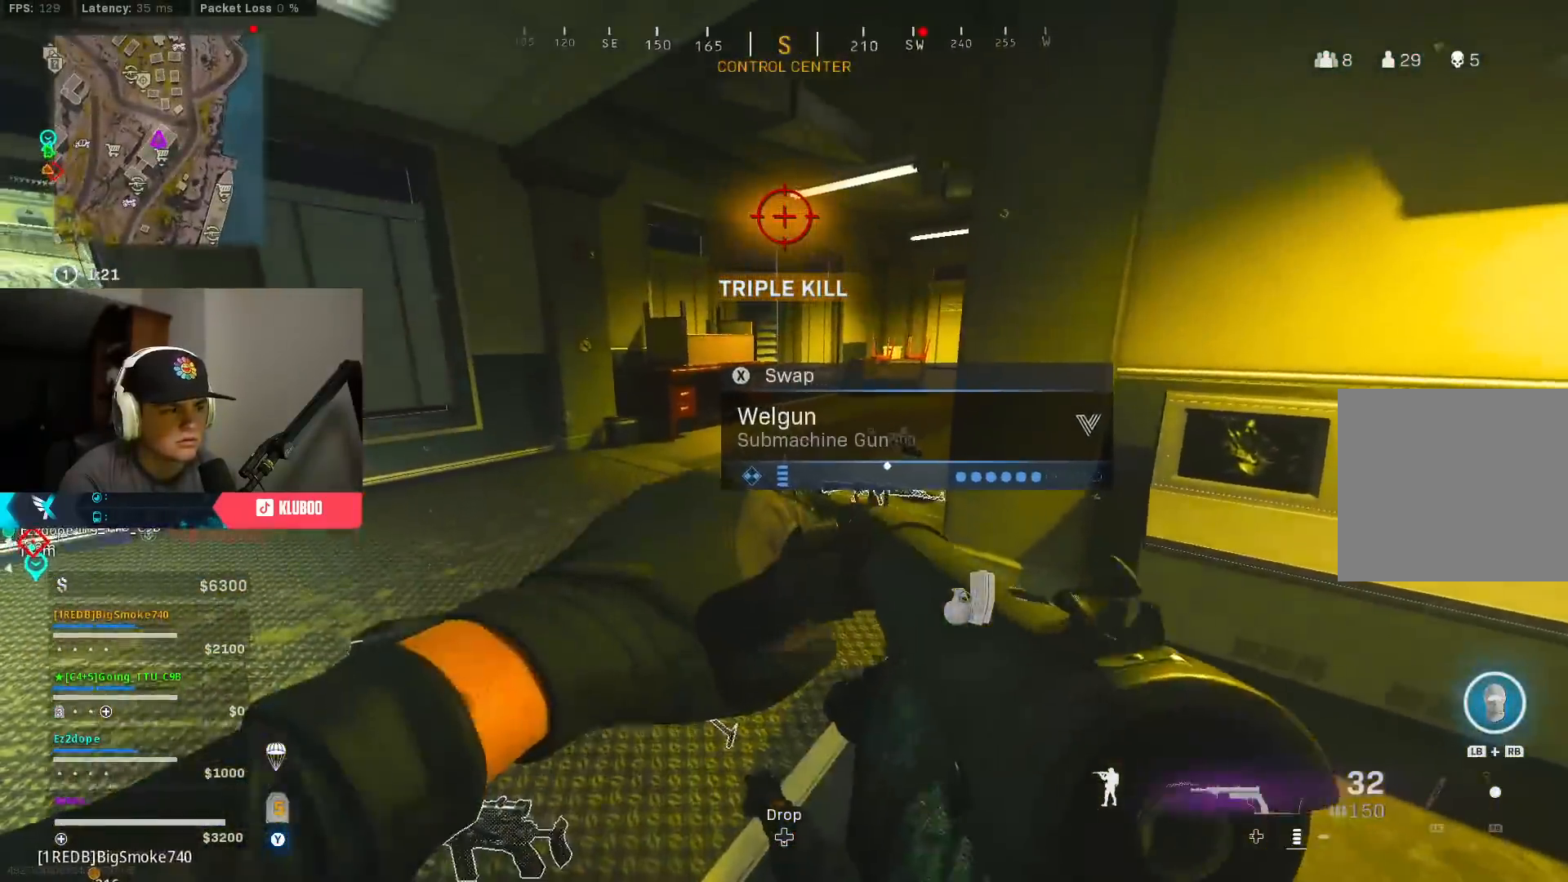
{"buttons": ["B"], "left_stick": "up-left", "right_stick": "right", "events": [[117, "R1", "up"], [150, "L1", "up"], [150, "right_stick", "right"], [183, "L3", "down"], [300, "L3", "up"], [500, "B", "down"]]}
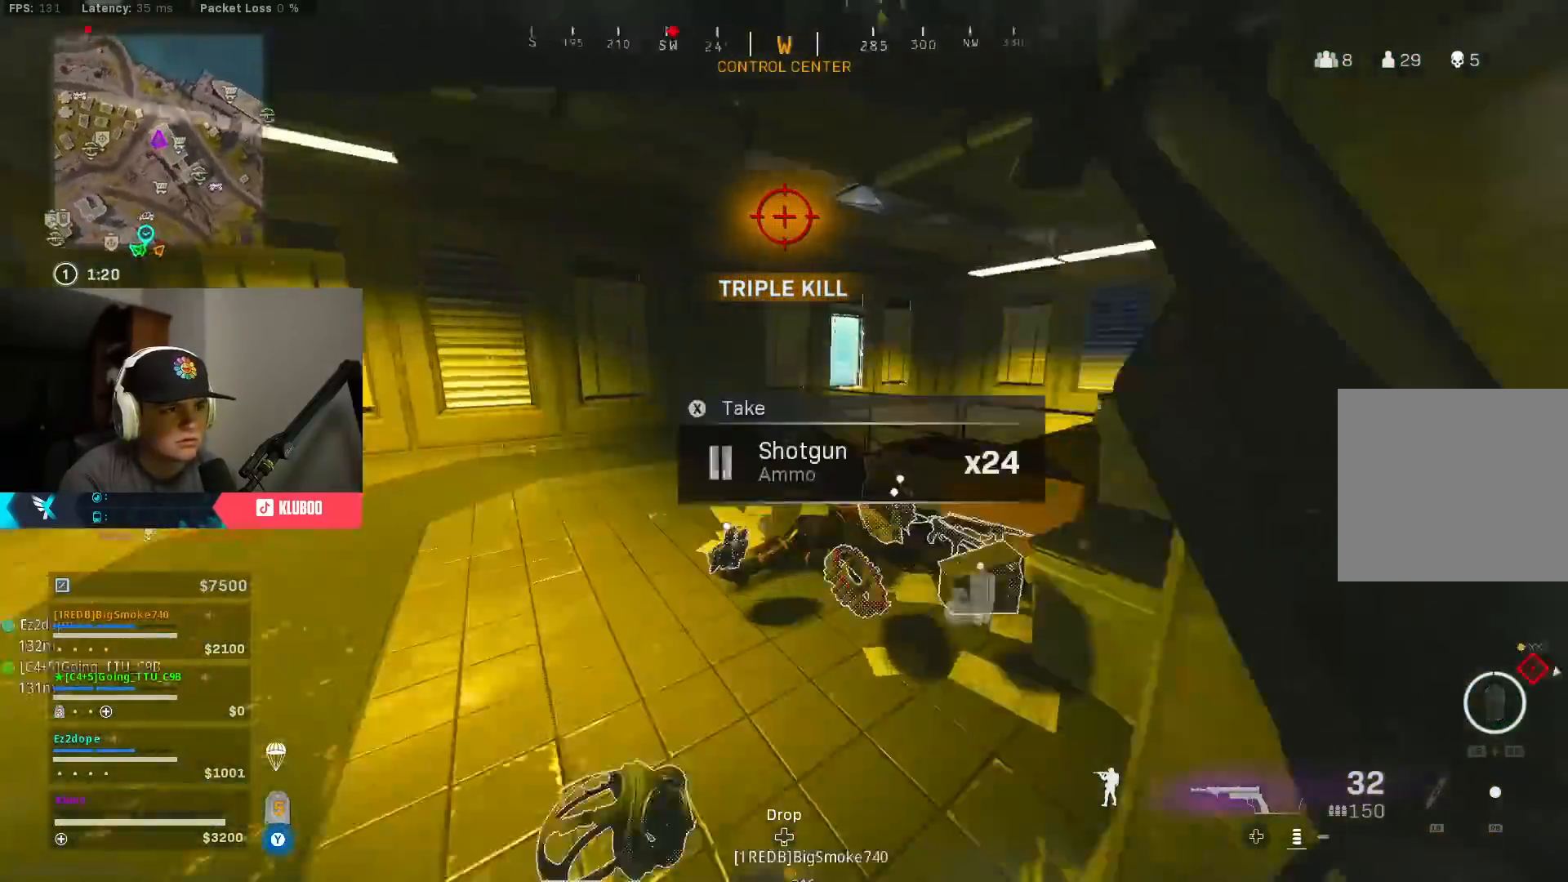
{"buttons": ["Y"], "left_stick": "down-right", "right_stick": "center", "events": [[133, "B", "up"], [200, "B", "down"], [283, "A", "down"], [283, "left_stick", "up-right"], [300, "B", "up"], [350, "left_stick", "down-right"], [350, "right_stick", "center"], [400, "A", "up"], [417, "Y", "down"]]}
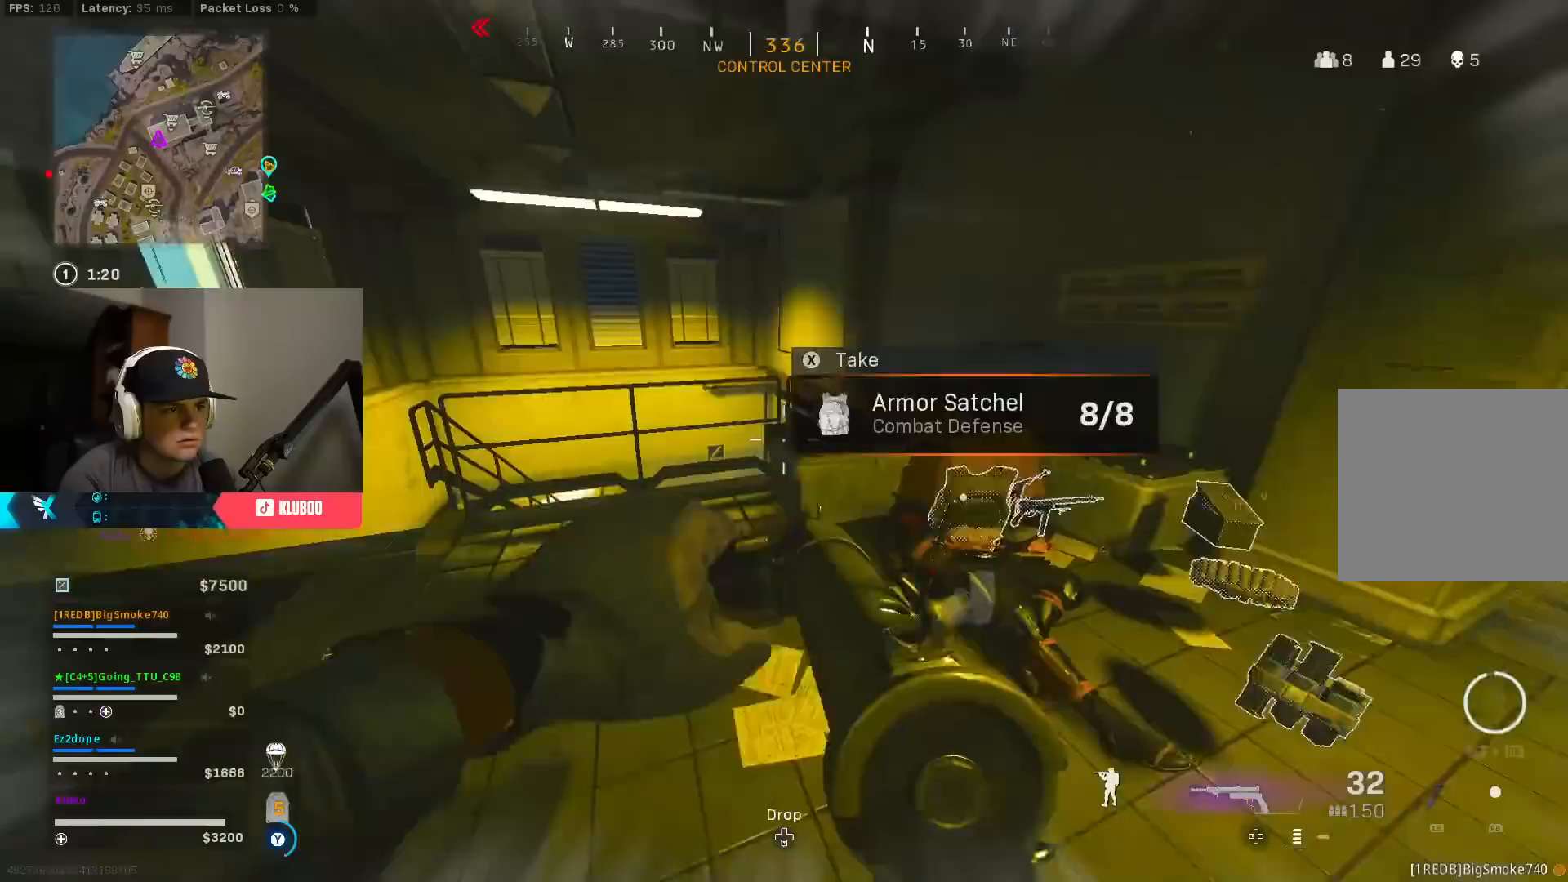
{"buttons": [], "left_stick": "down-right", "right_stick": "center", "events": [[117, "left_stick", "up-right"], [183, "Y", "up"], [200, "left_stick", "up-left"], [267, "X", "down"], [350, "left_stick", "down-right"], [367, "X", "up"]]}
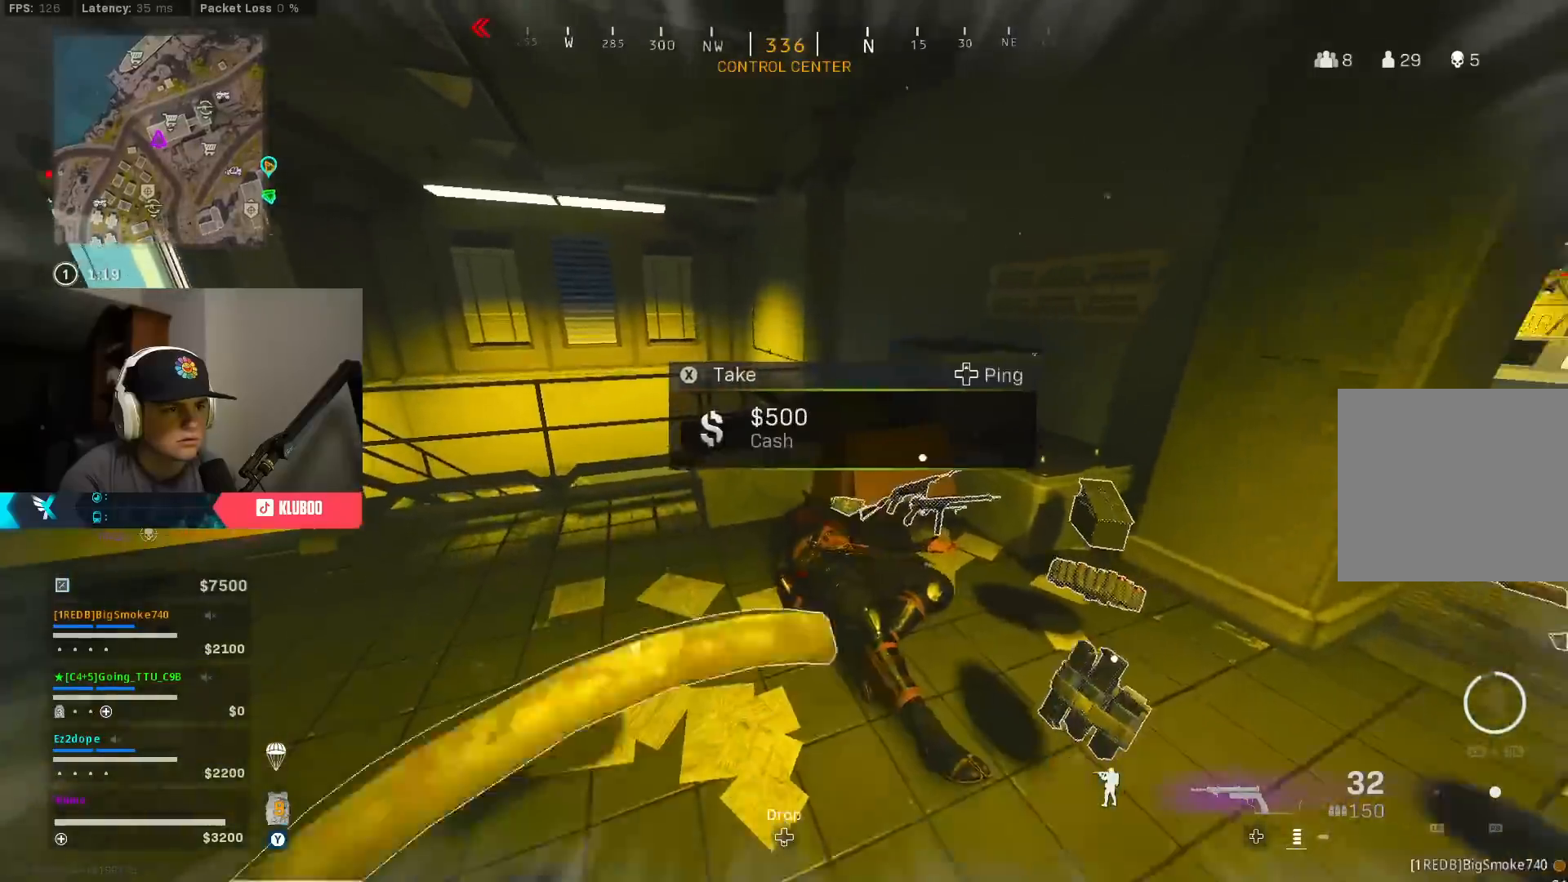
{"buttons": [], "left_stick": "up", "right_stick": "up-left", "events": [[50, "right_stick", "right"], [100, "left_stick", "up-right"], [267, "right_stick", "center"], [283, "left_stick", "up"], [417, "right_stick", "left"], [467, "right_stick", "up-left"]]}
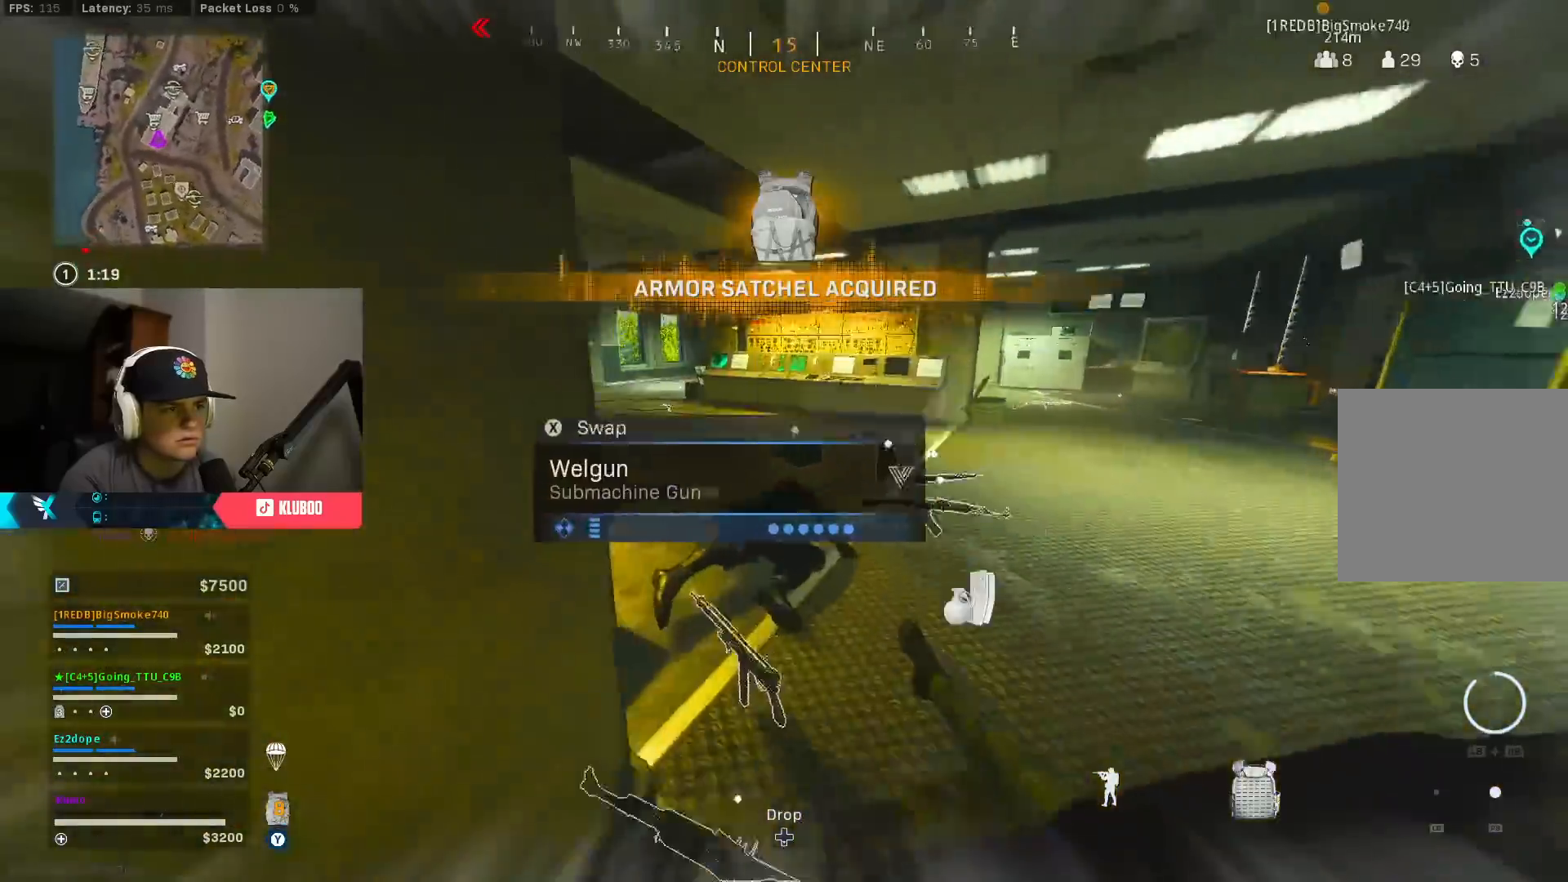
{"buttons": ["A"], "left_stick": "up-left", "right_stick": "left", "events": [[100, "B", "down"], [117, "right_stick", "center"], [250, "B", "up"], [300, "B", "down"], [367, "A", "down"], [367, "left_stick", "left"], [417, "B", "up"], [417, "right_stick", "left"], [500, "left_stick", "up-left"]]}
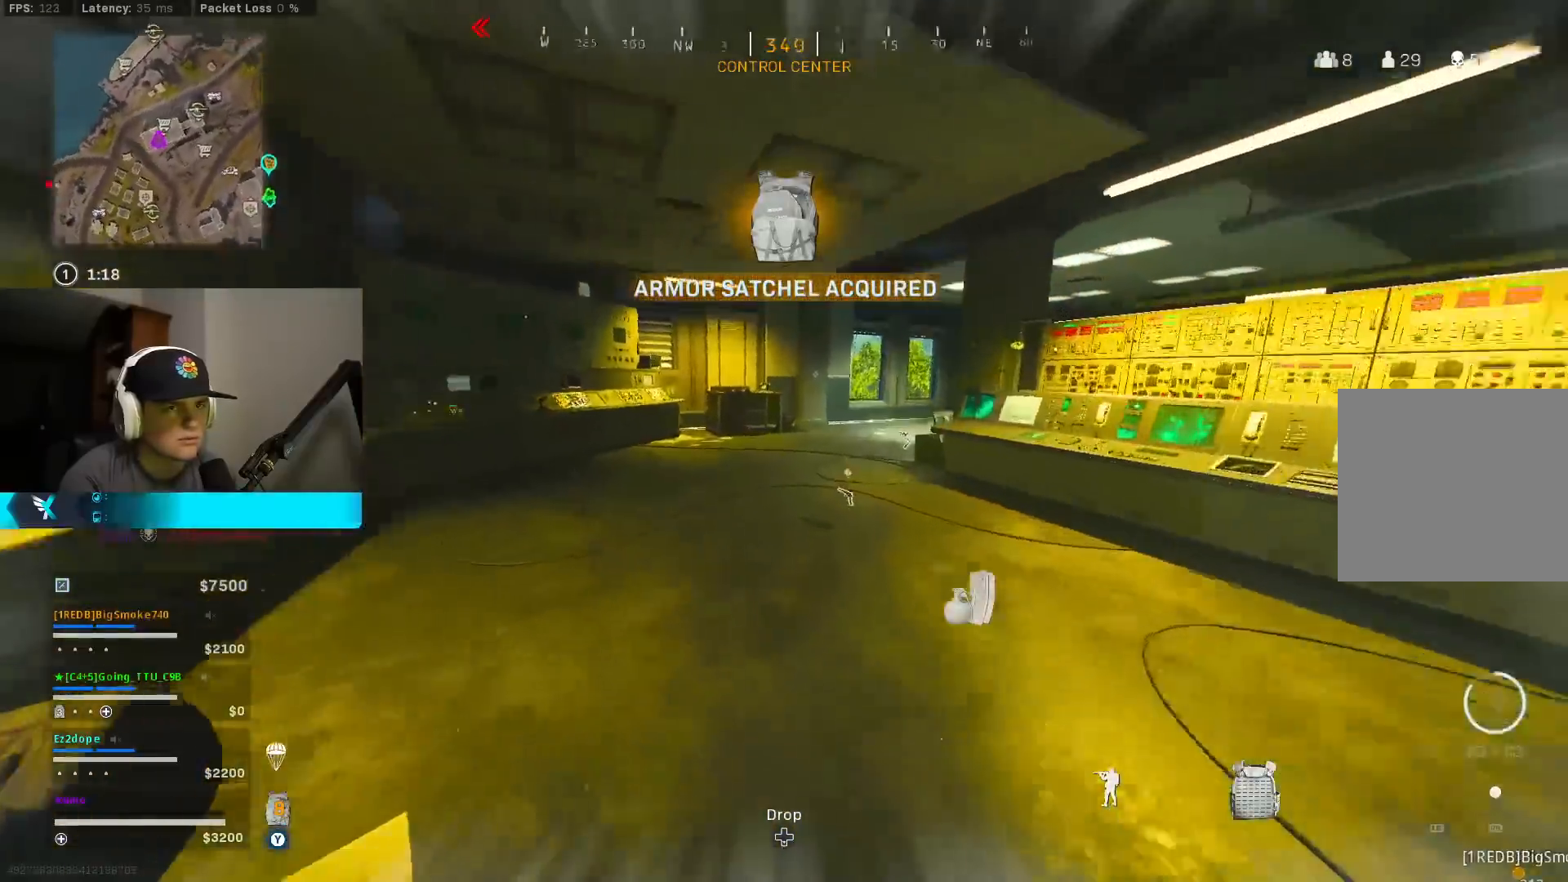
{"buttons": [], "left_stick": "up-left", "right_stick": "center", "events": [[50, "A", "up"], [67, "right_stick", "center"], [133, "right_stick", "right"], [367, "right_stick", "center"]]}
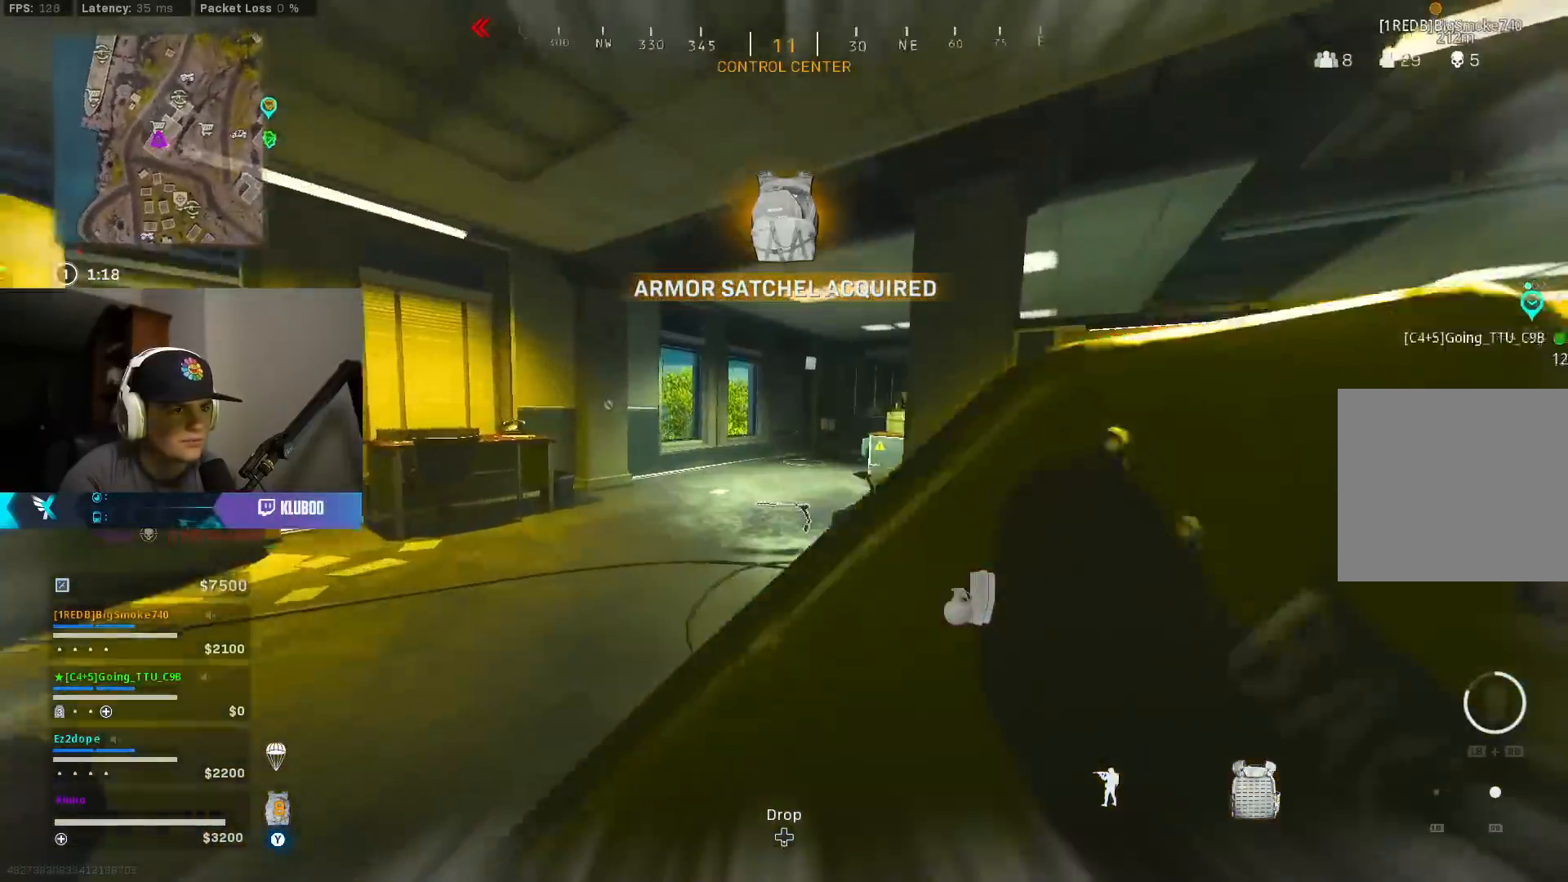
{"buttons": ["A"], "left_stick": "left", "right_stick": "center", "events": [[117, "B", "down"], [267, "B", "up"], [333, "B", "down"], [333, "left_stick", "left"], [383, "A", "down"], [433, "B", "up"]]}
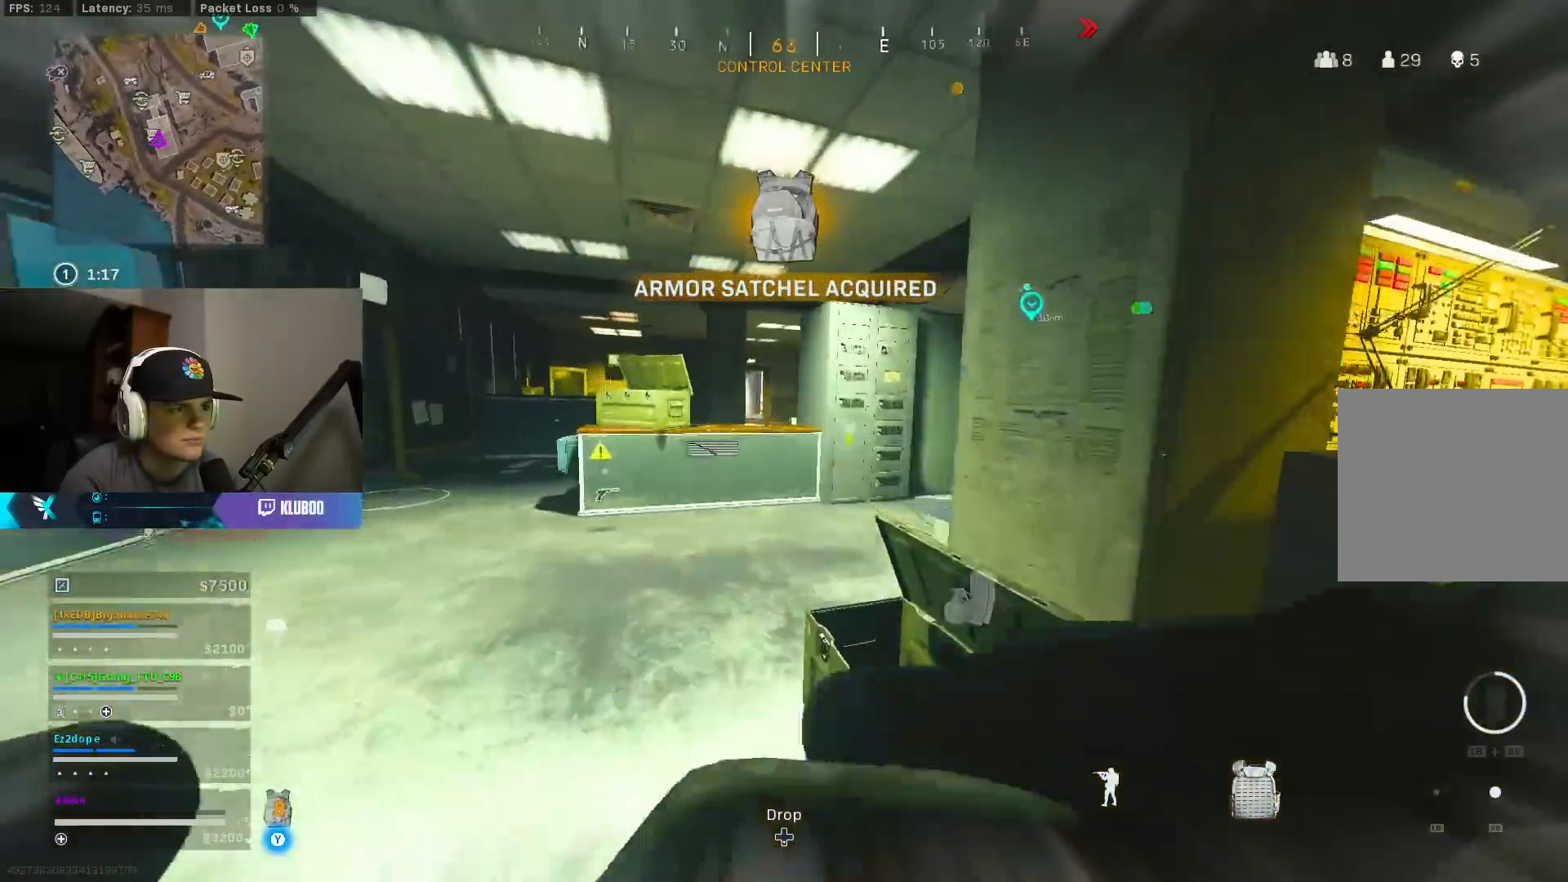
{"buttons": [], "left_stick": "up-right", "right_stick": "right", "events": [[50, "A", "up"], [67, "left_stick", "down"], [117, "left_stick", "down-right"], [233, "right_stick", "right"], [383, "left_stick", "up-right"]]}
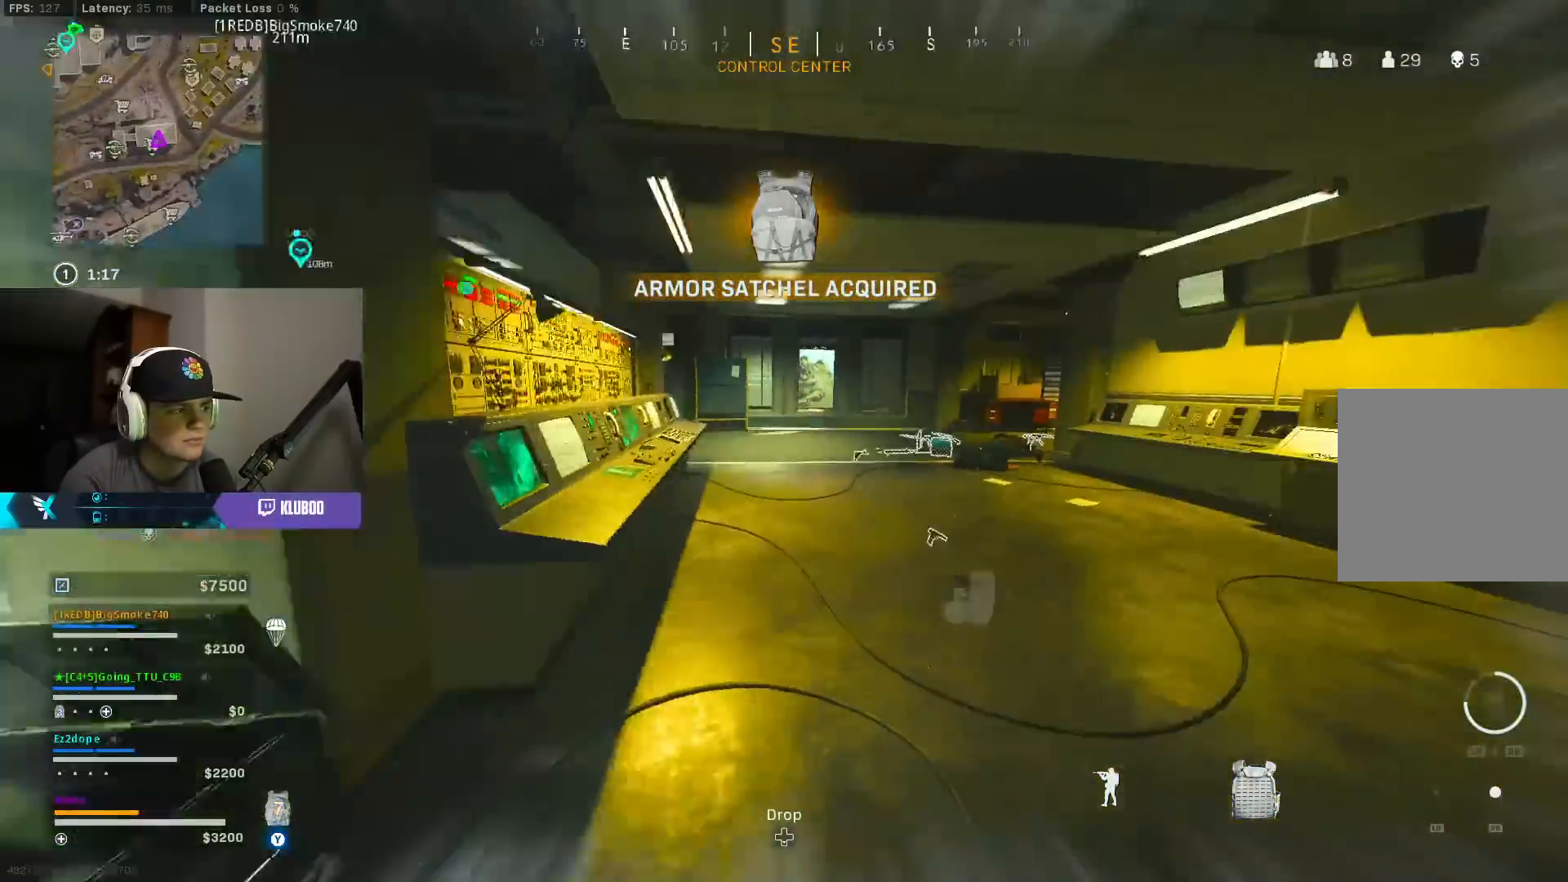
{"buttons": [], "left_stick": "up", "right_stick": "center", "events": [[50, "left_stick", "up"], [367, "right_stick", "center"]]}
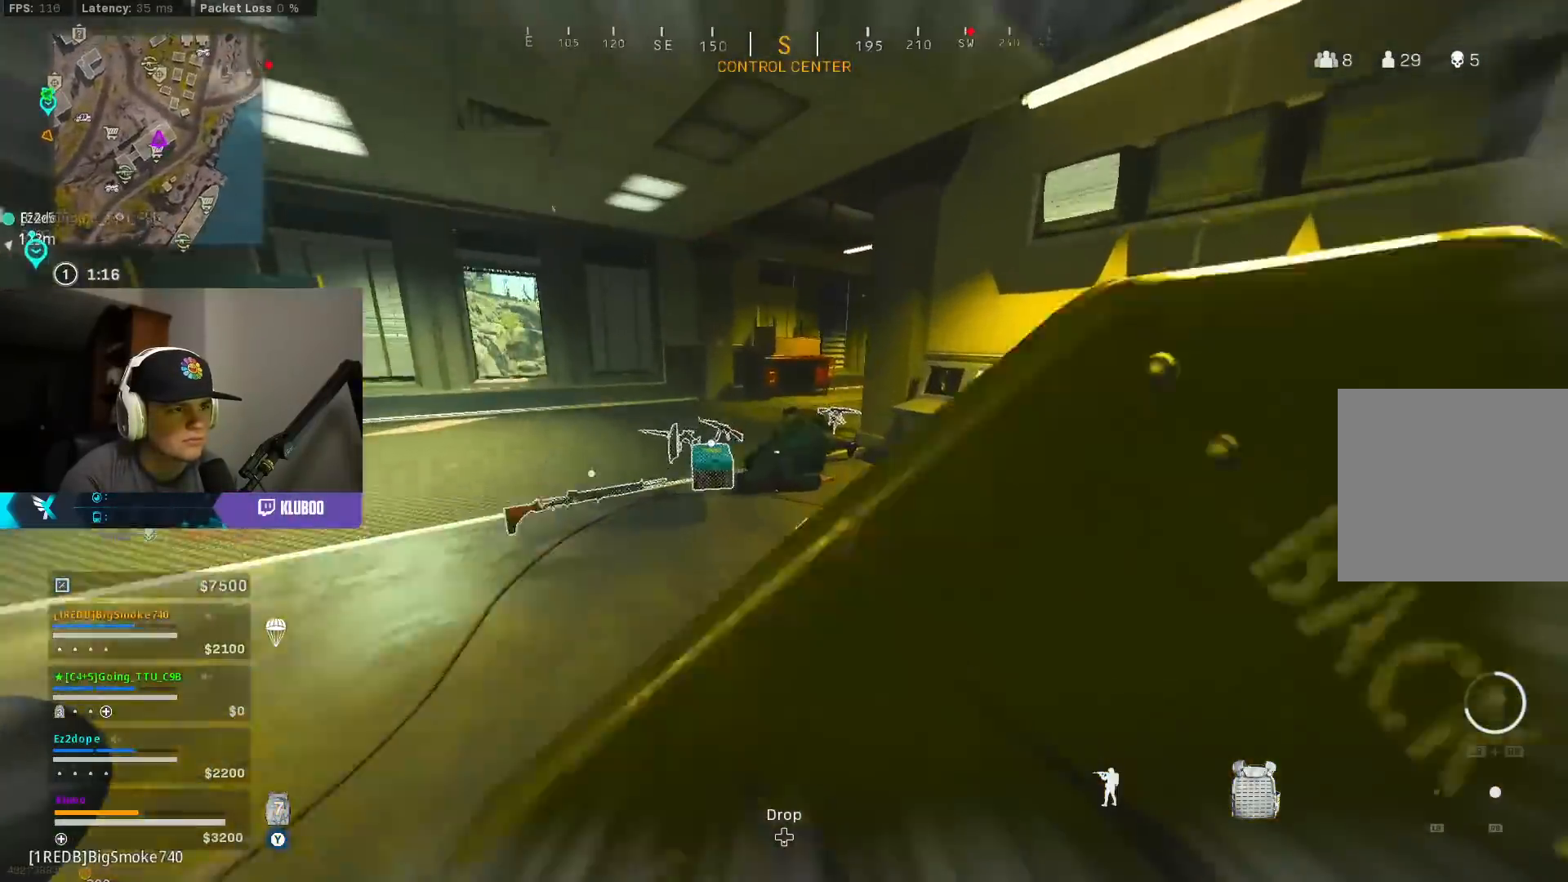
{"buttons": ["A", "B"], "left_stick": "down-right", "right_stick": "right", "events": [[217, "B", "down"], [400, "B", "up"], [400, "right_stick", "right"], [450, "B", "down"], [467, "left_stick", "down-right"], [500, "A", "down"]]}
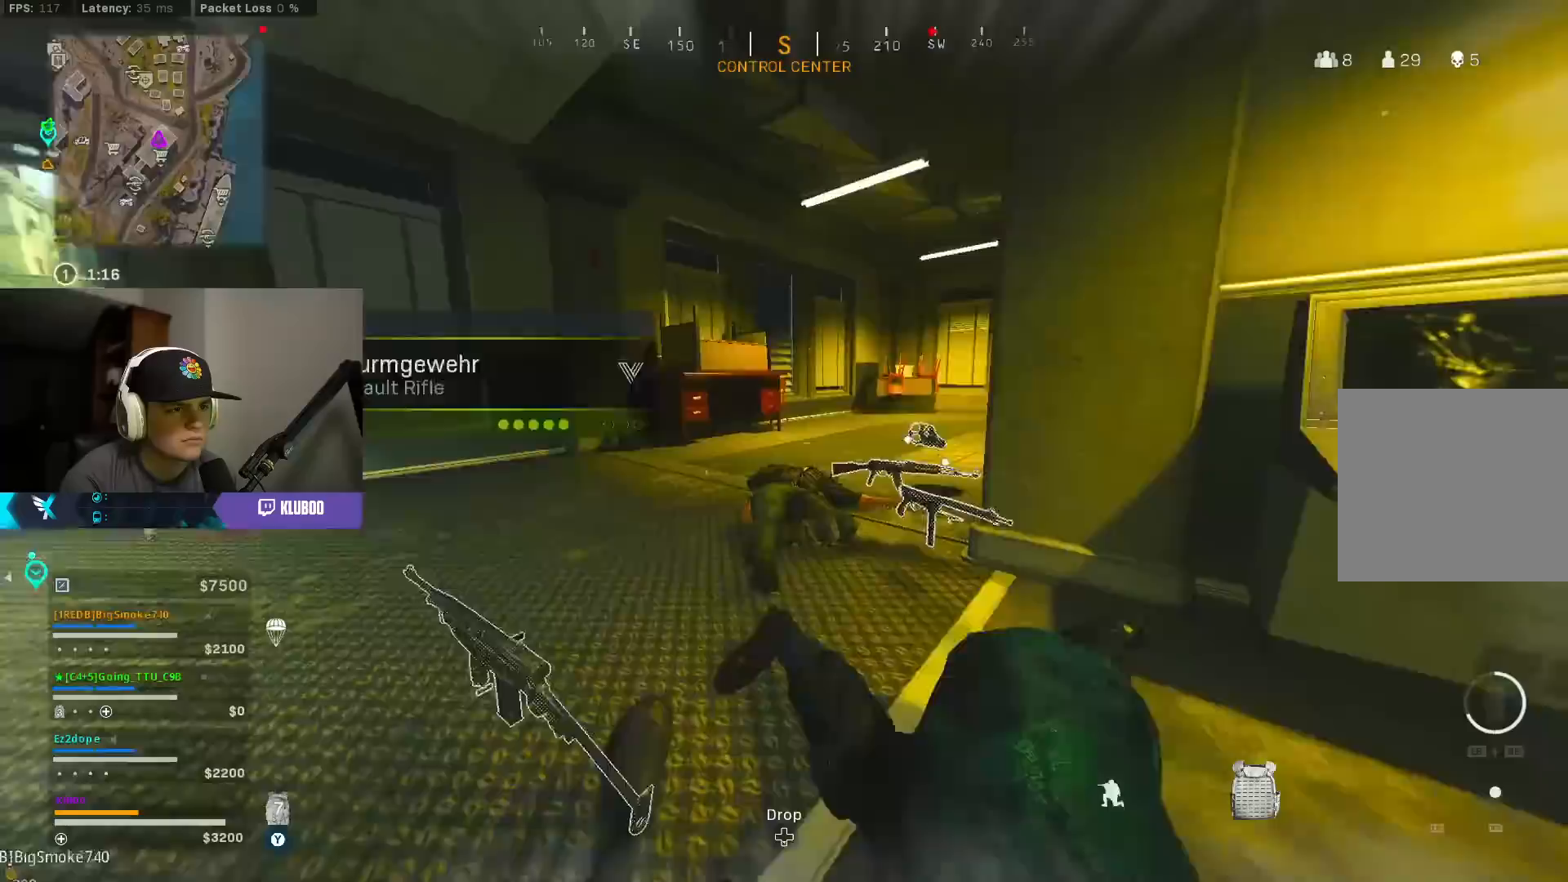
{"buttons": [], "left_stick": "up-left", "right_stick": "right", "events": [[83, "B", "up"], [117, "left_stick", "down-left"], [150, "A", "up"], [200, "right_stick", "center"], [250, "left_stick", "up-left"], [333, "L3", "down"], [433, "L3", "up"], [483, "right_stick", "right"]]}